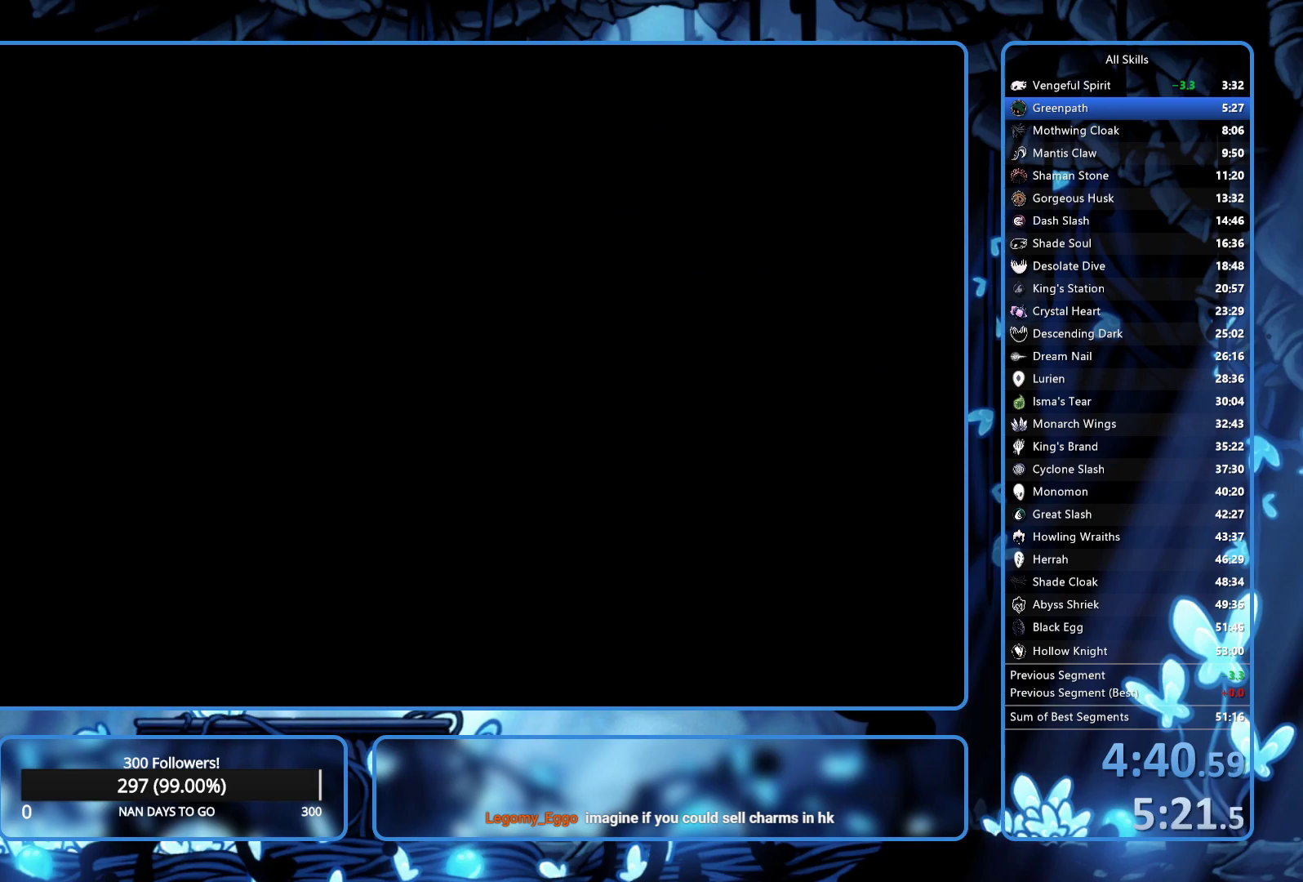
Gameplay with a controller (Xbox layout); each line is a JSON object with the inputs held at the frame after it. "events" lists button and stick changes between this image and that frame as [ms after this image, input, new state], when the widget could be followed in between. Not read: L3 R3.
{"buttons": ["DPAD_LEFT"], "left_stick": "center", "right_stick": "center", "events": []}
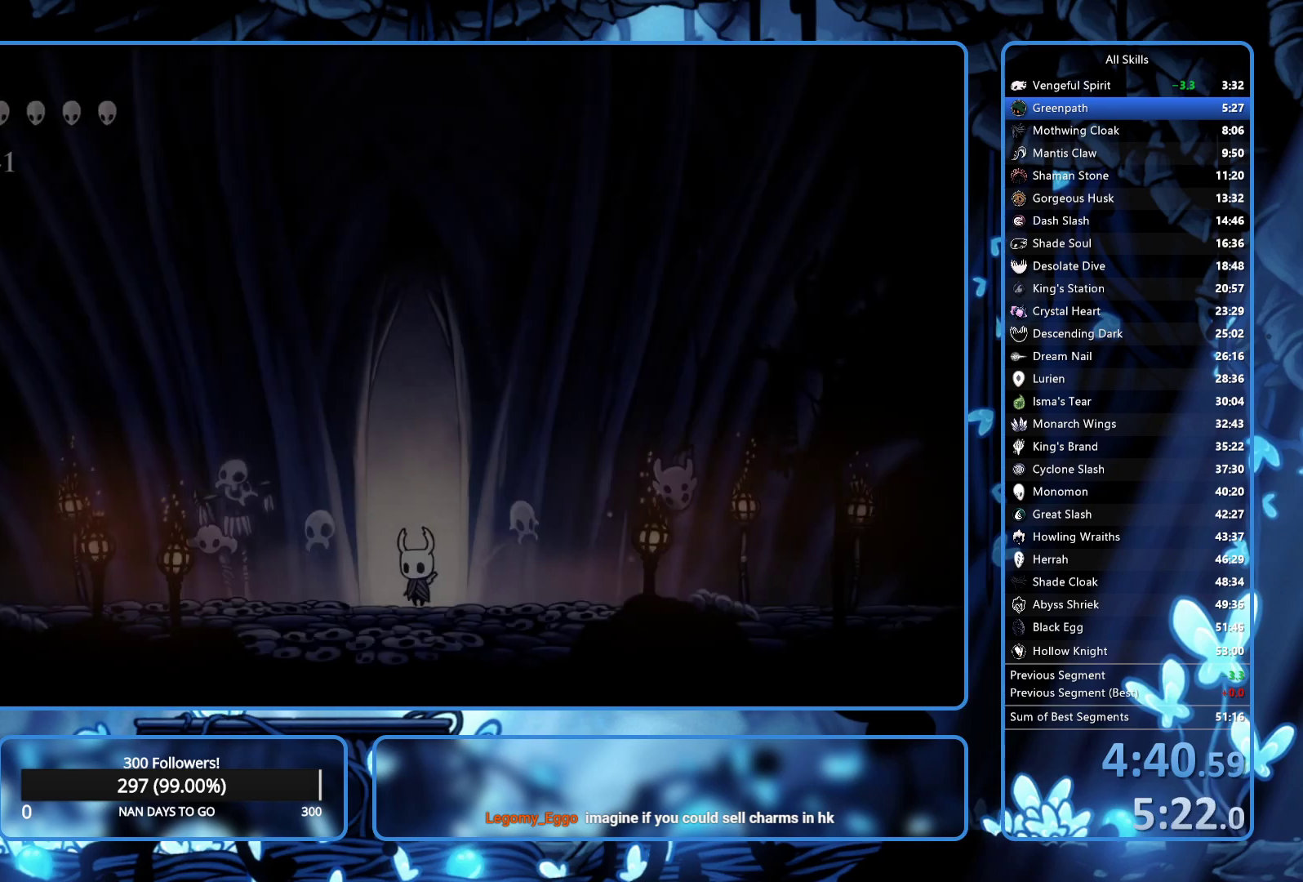
{"buttons": ["DPAD_LEFT"], "left_stick": "center", "right_stick": "center", "events": []}
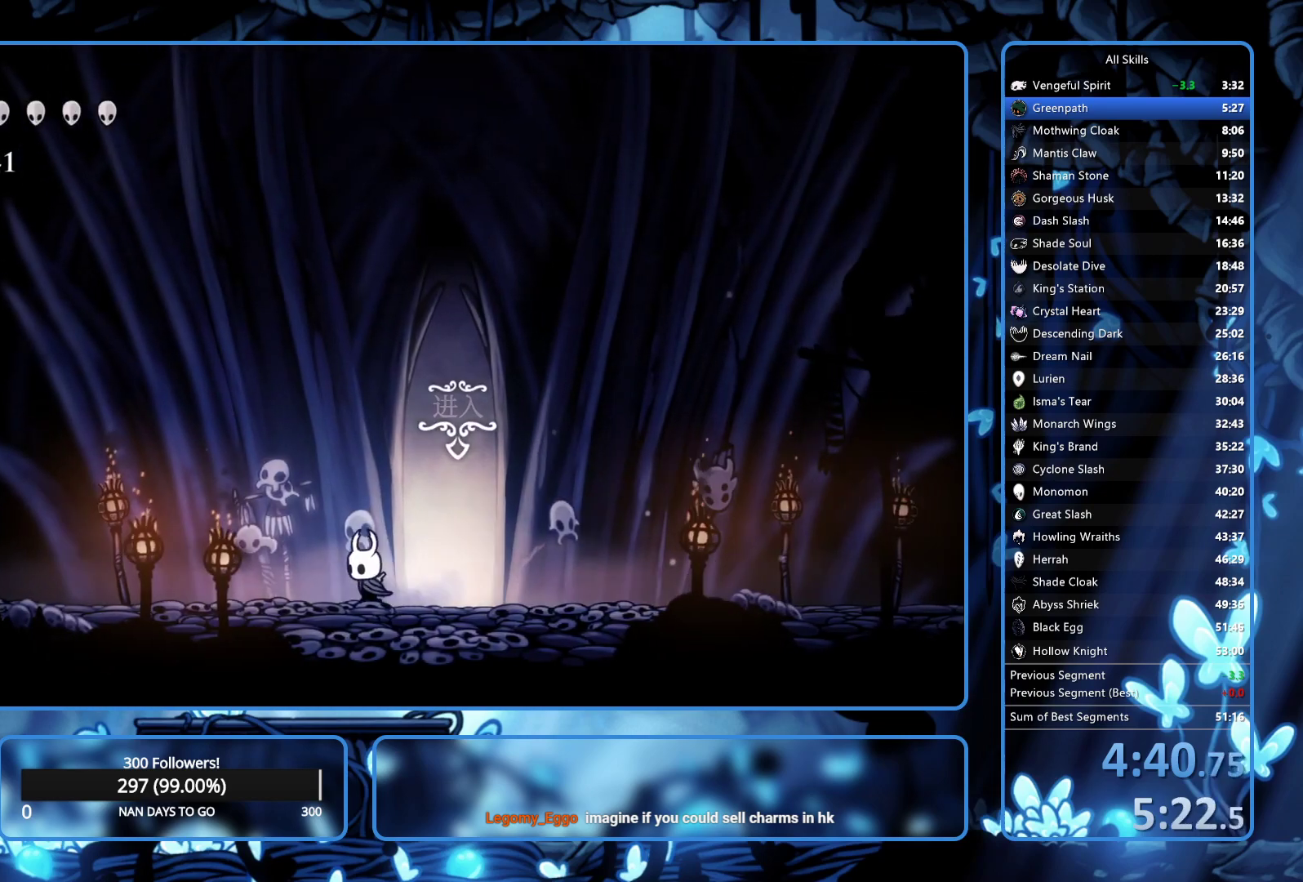
{"buttons": ["X", "DPAD_LEFT"], "left_stick": "center", "right_stick": "center", "events": [[50, "X", "down"], [233, "X", "up"], [467, "X", "down"]]}
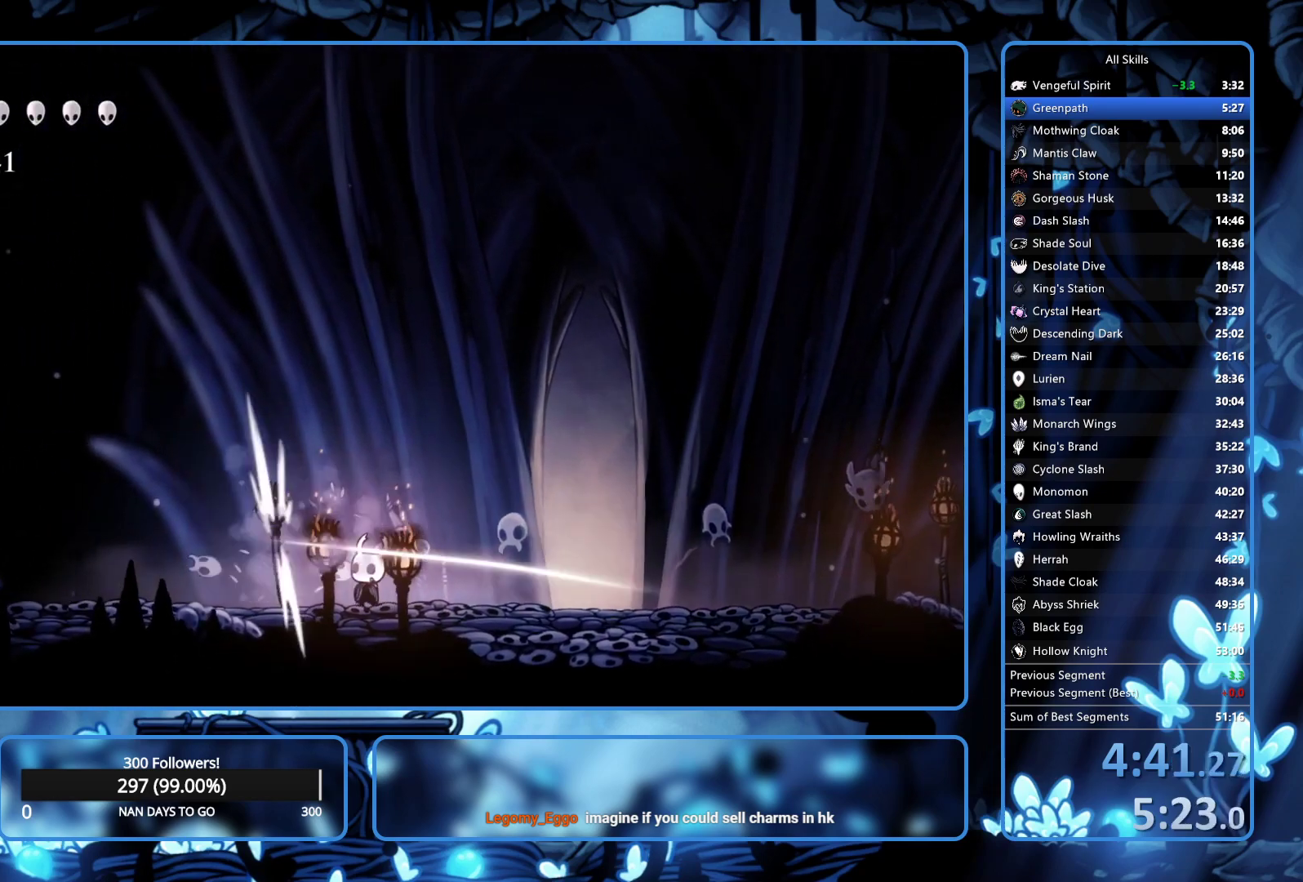
{"buttons": ["X", "DPAD_LEFT"], "left_stick": "center", "right_stick": "center", "events": [[133, "X", "up"], [400, "X", "down"]]}
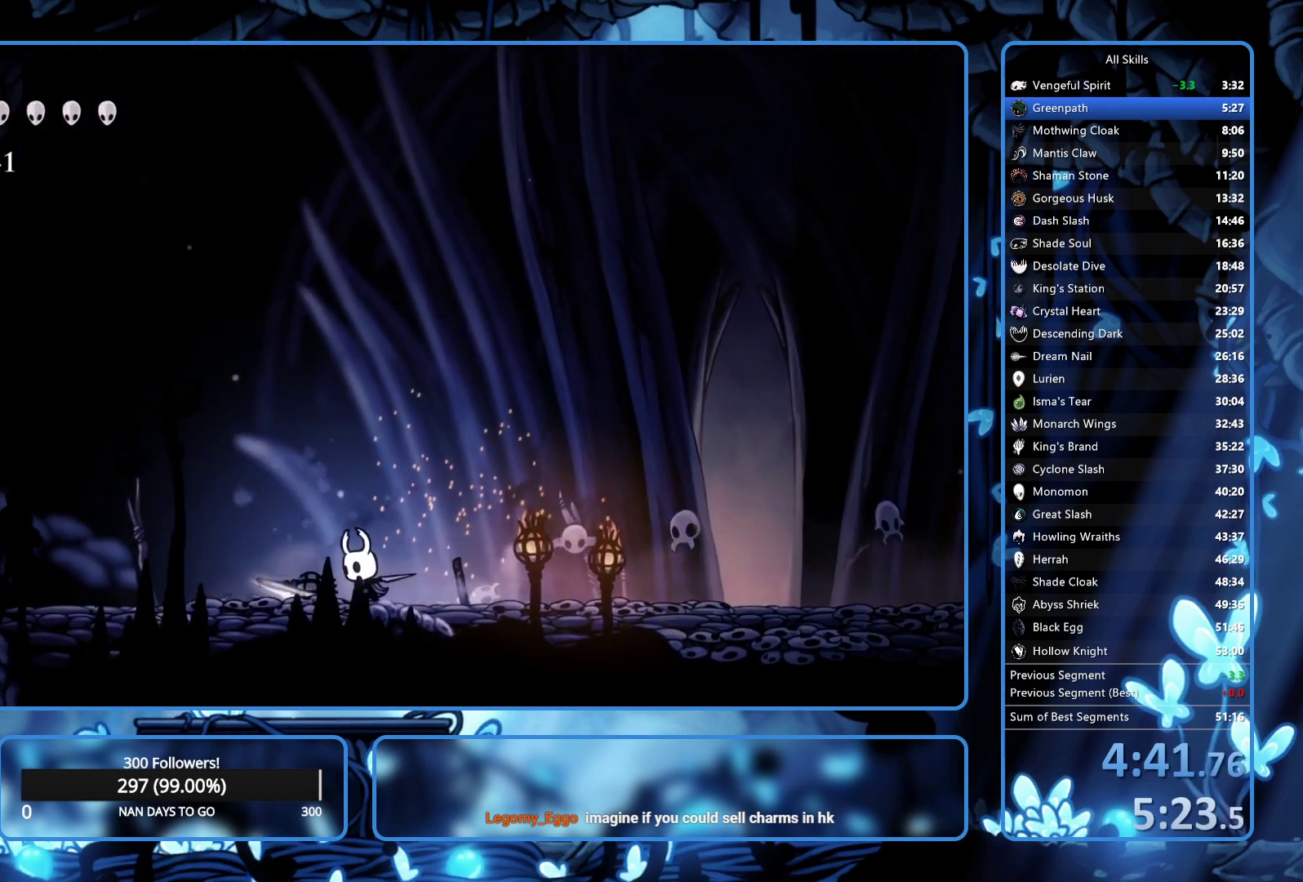
{"buttons": ["DPAD_LEFT"], "left_stick": "center", "right_stick": "center", "events": [[67, "X", "up"], [317, "X", "down"], [467, "X", "up"]]}
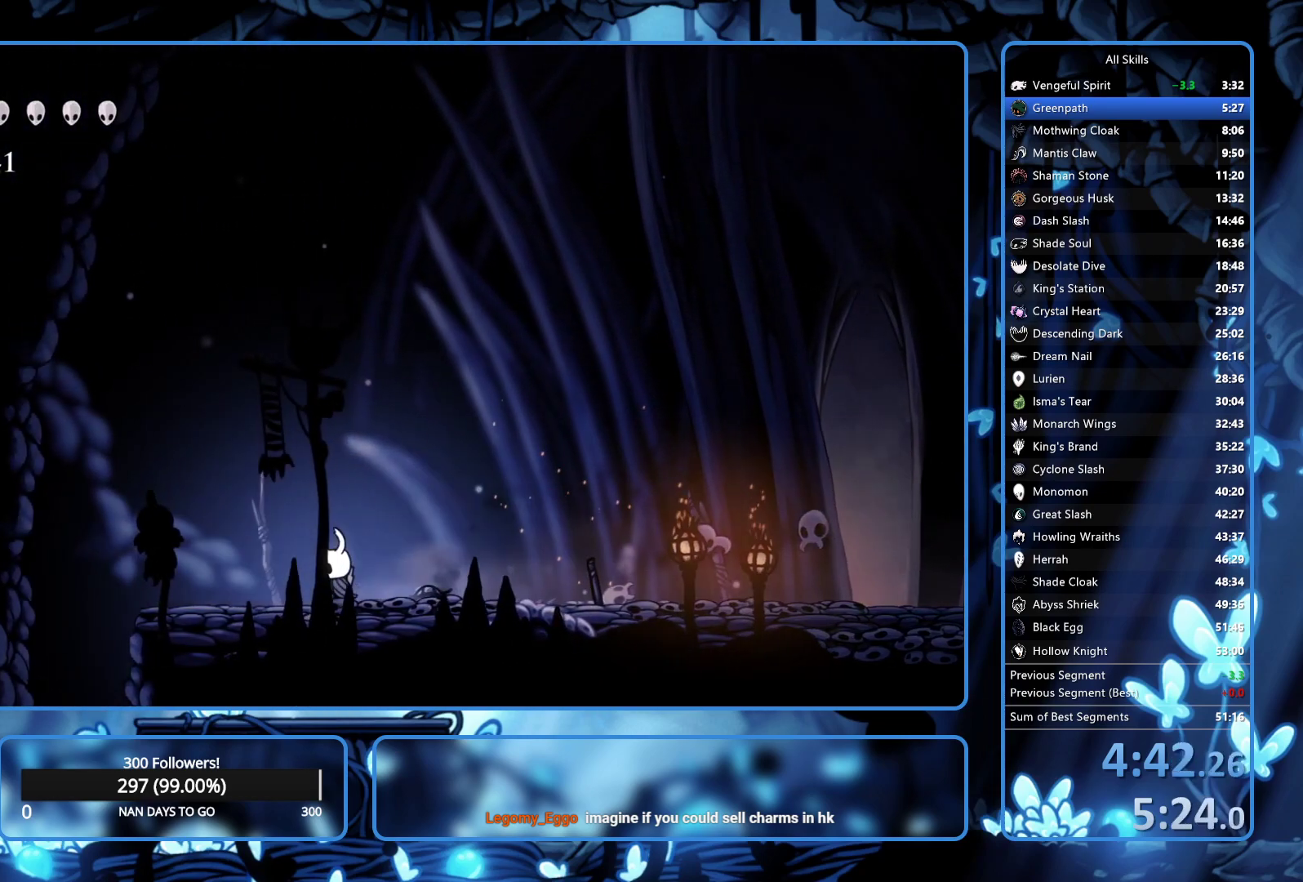
{"buttons": ["DPAD_LEFT"], "left_stick": "center", "right_stick": "center", "events": []}
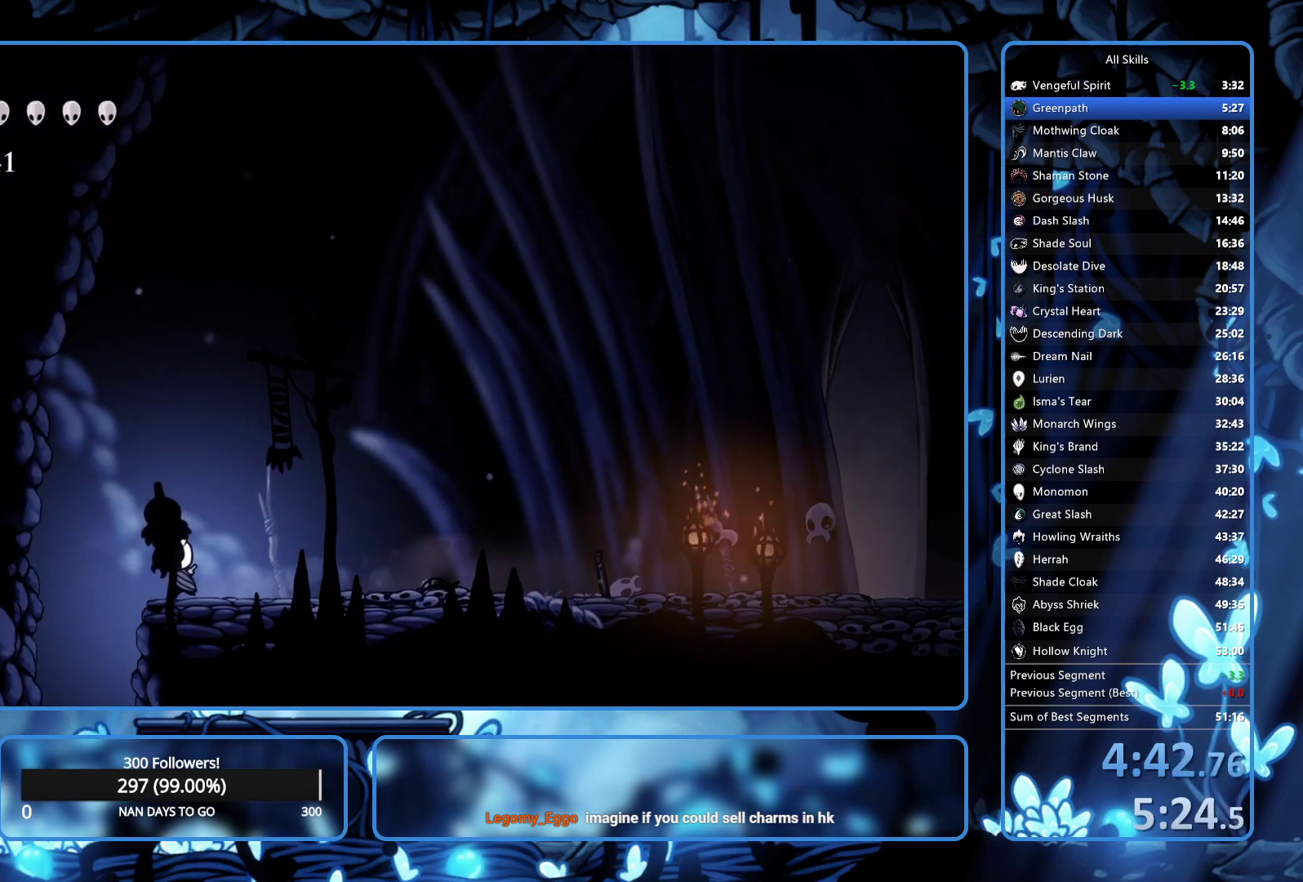
{"buttons": [], "left_stick": "center", "right_stick": "center", "events": [[133, "SELECT", "down"], [233, "DPAD_LEFT", "up"], [267, "SELECT", "up"]]}
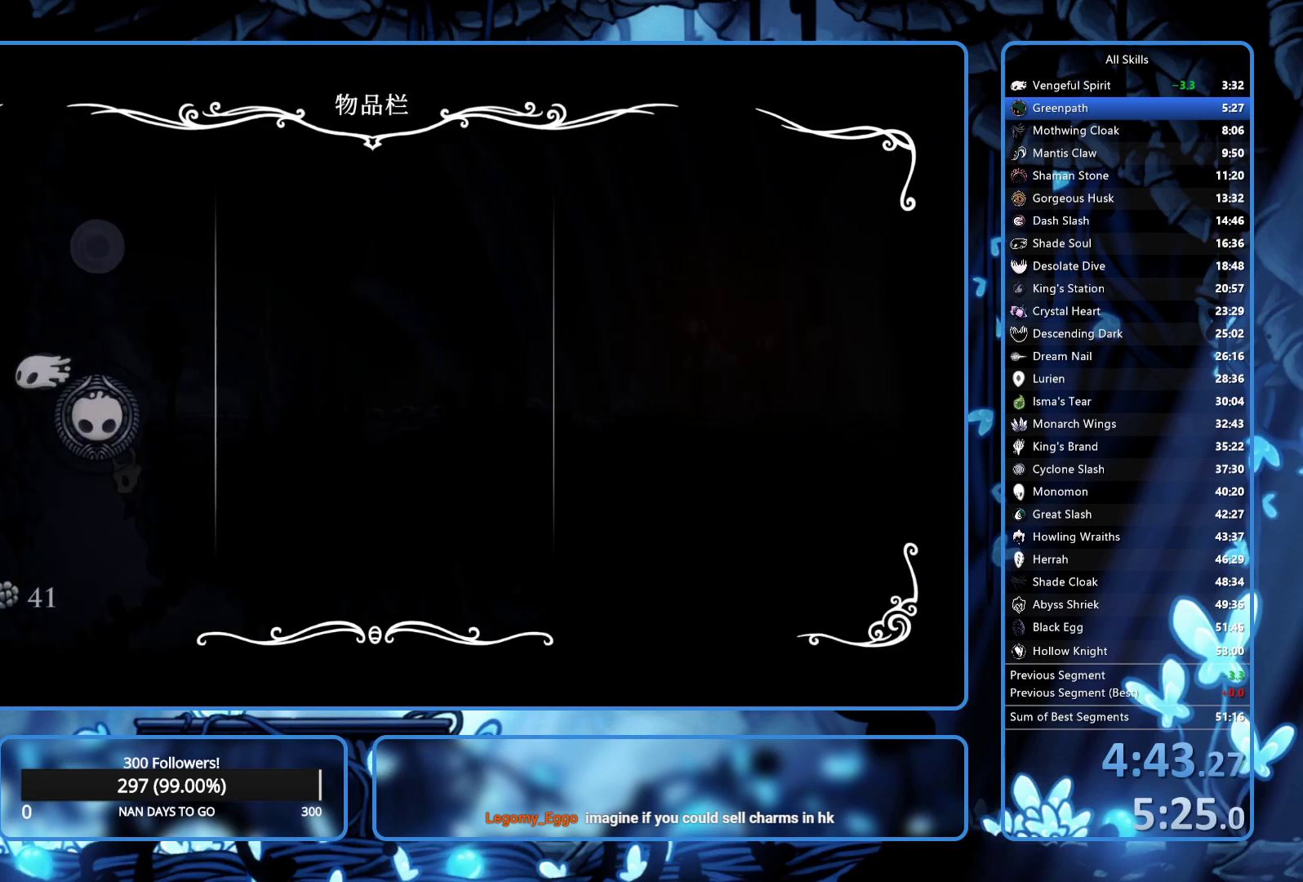
{"buttons": ["DPAD_RIGHT"], "left_stick": "center", "right_stick": "center", "events": [[150, "B", "down"], [250, "B", "up"], [367, "DPAD_RIGHT", "down"]]}
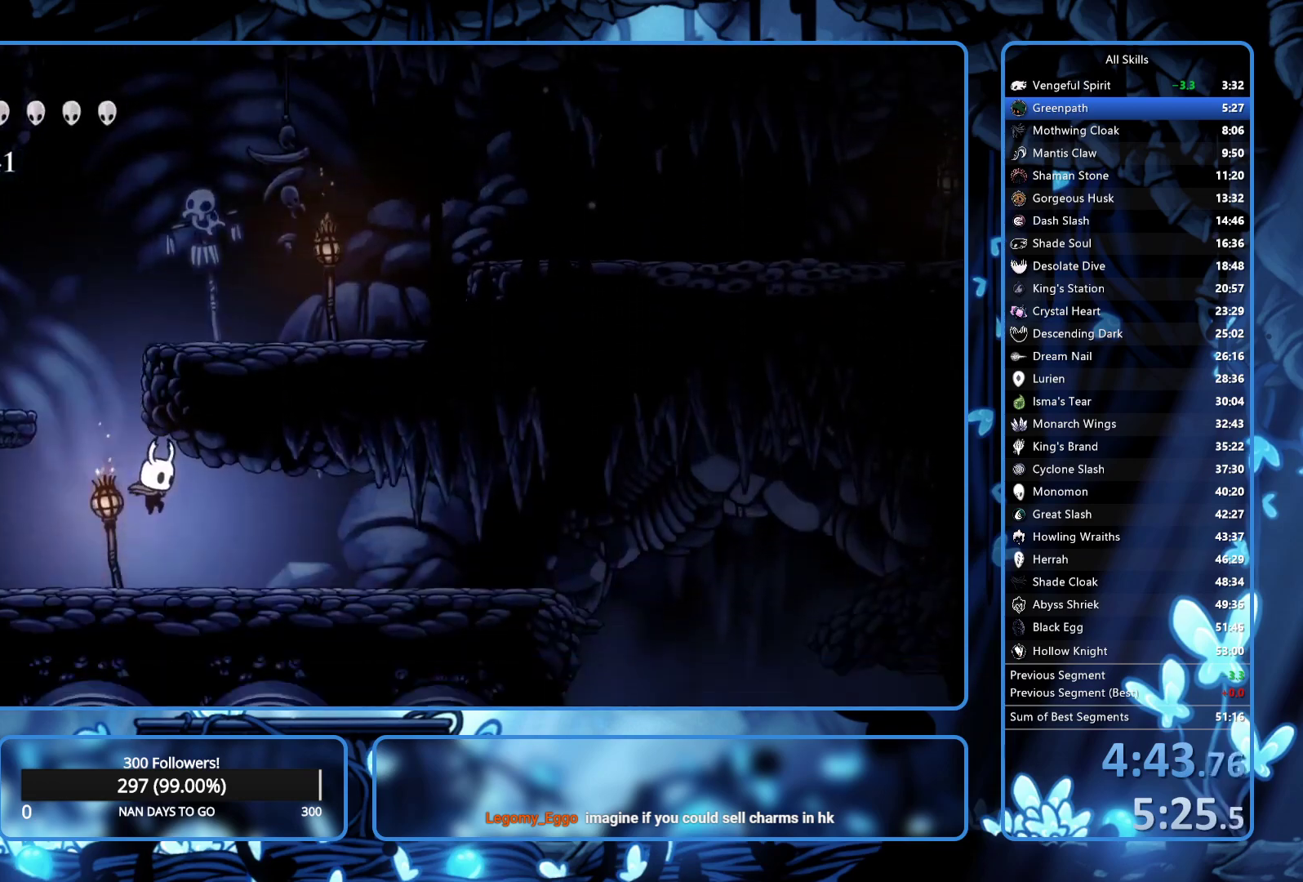
{"buttons": ["DPAD_RIGHT"], "left_stick": "center", "right_stick": "center", "events": []}
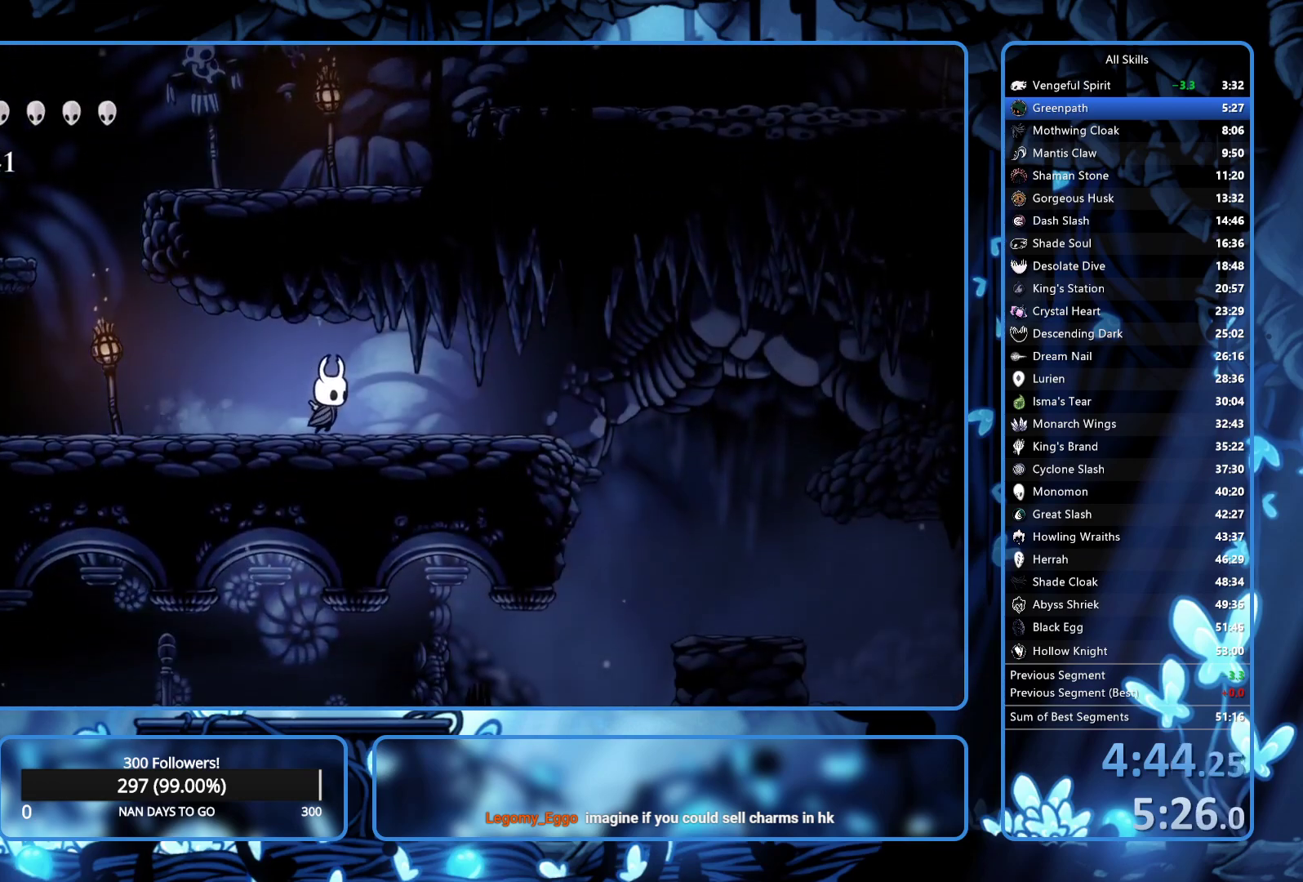
{"buttons": ["A", "DPAD_RIGHT"], "left_stick": "center", "right_stick": "center", "events": [[350, "A", "down"]]}
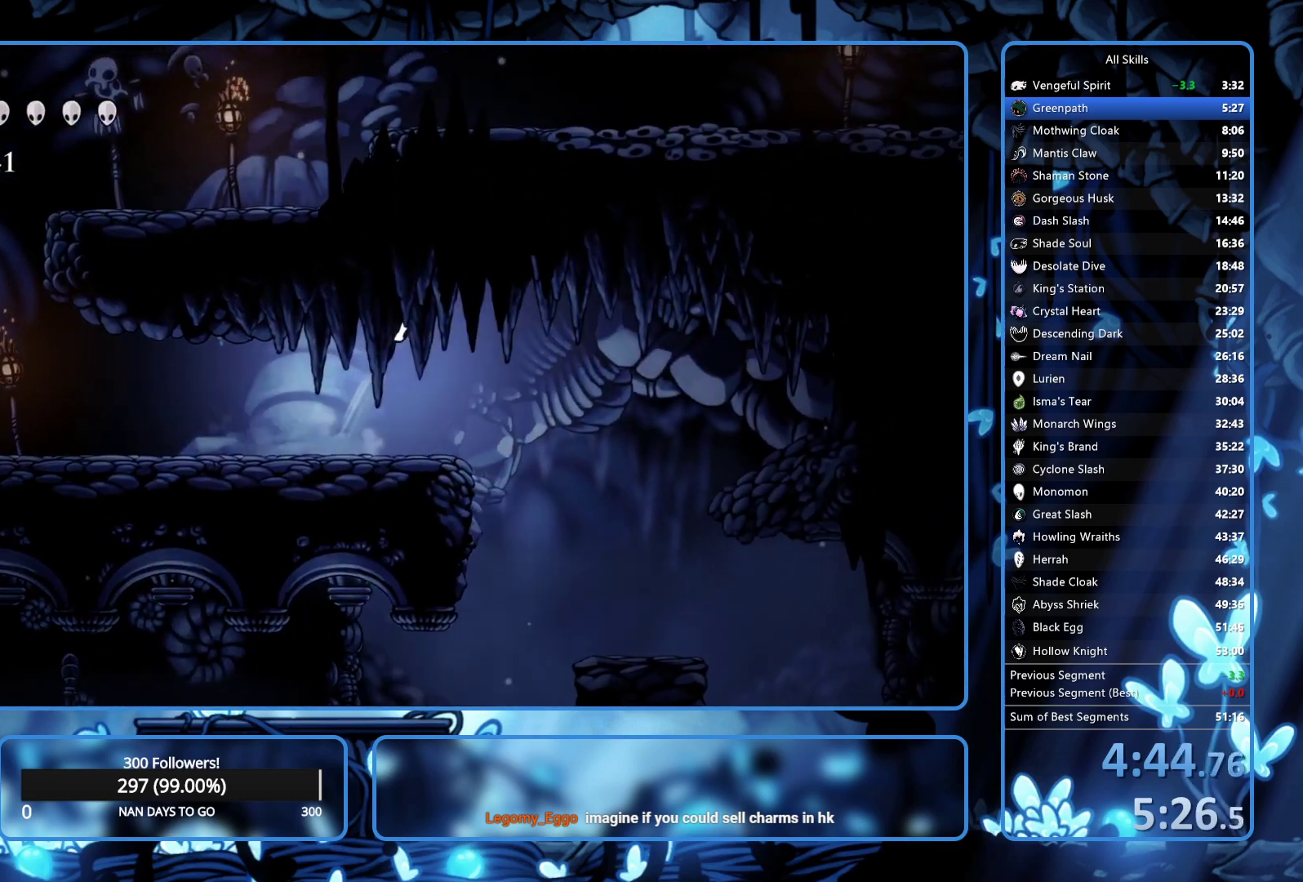
{"buttons": ["DPAD_LEFT"], "left_stick": "center", "right_stick": "center", "events": [[50, "A", "up"], [350, "DPAD_LEFT", "down"], [350, "DPAD_RIGHT", "up"]]}
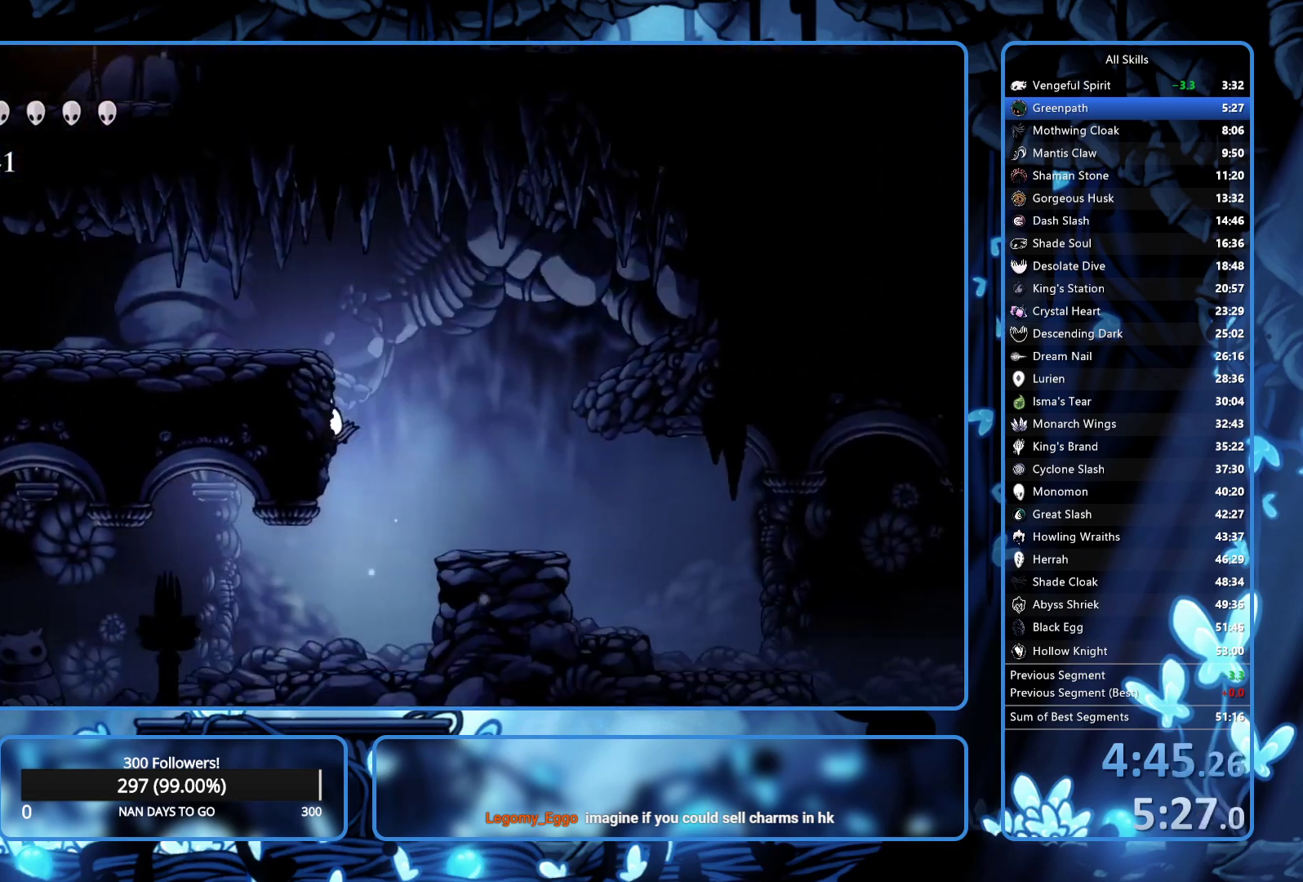
{"buttons": ["DPAD_LEFT"], "left_stick": "center", "right_stick": "center", "events": []}
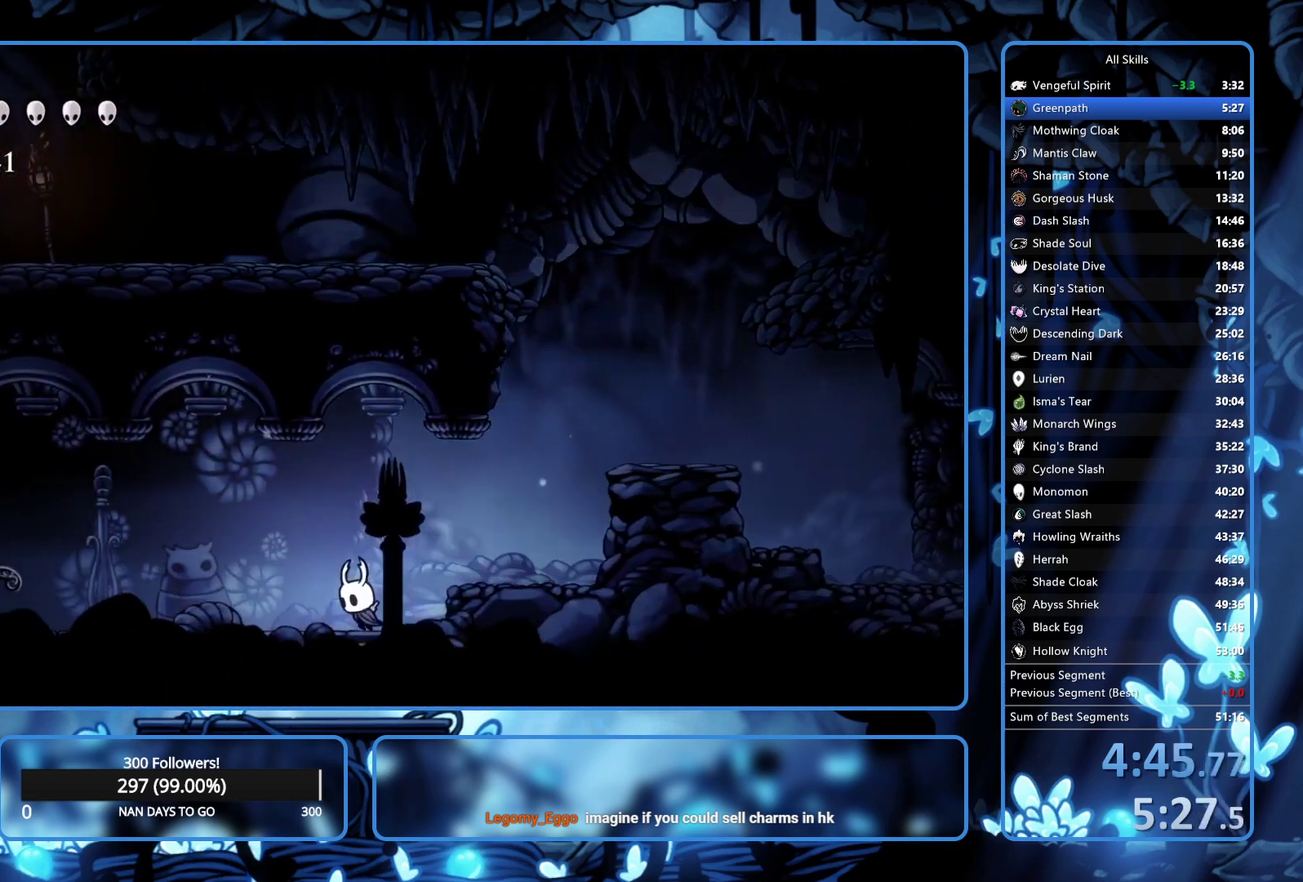
{"buttons": ["DPAD_LEFT"], "left_stick": "center", "right_stick": "center", "events": []}
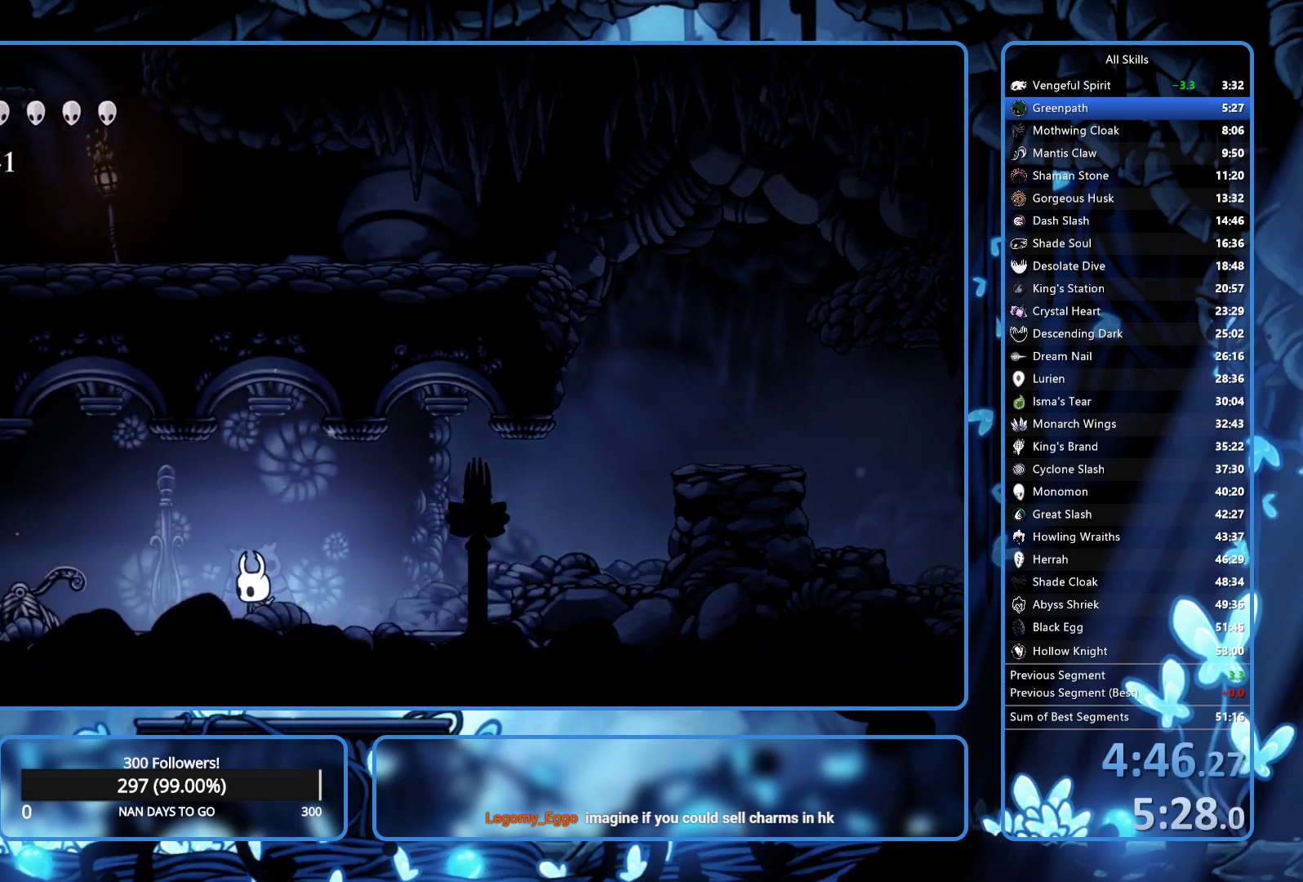
{"buttons": ["DPAD_LEFT"], "left_stick": "center", "right_stick": "center", "events": [[50, "X", "down"], [200, "X", "up"]]}
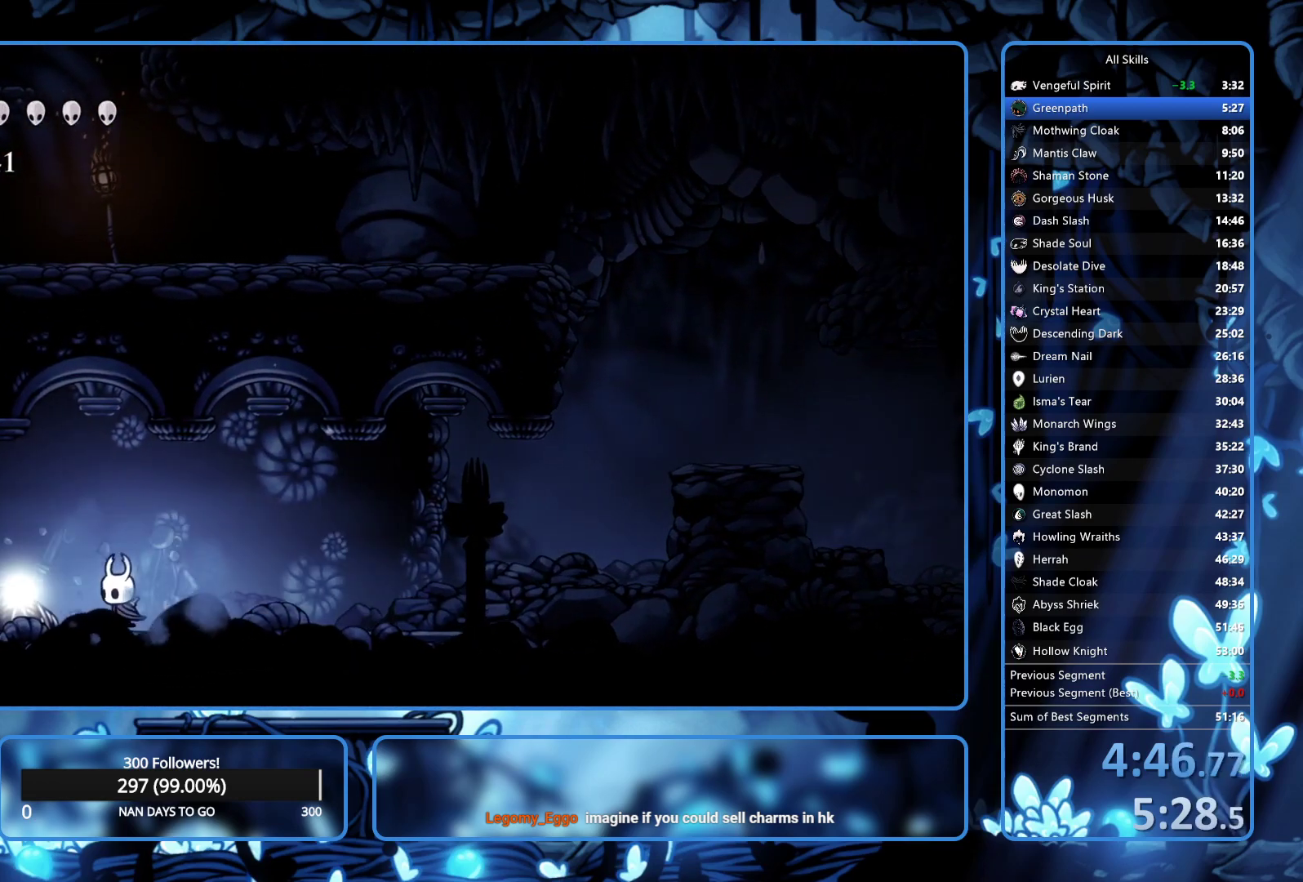
{"buttons": ["DPAD_LEFT"], "left_stick": "center", "right_stick": "center", "events": []}
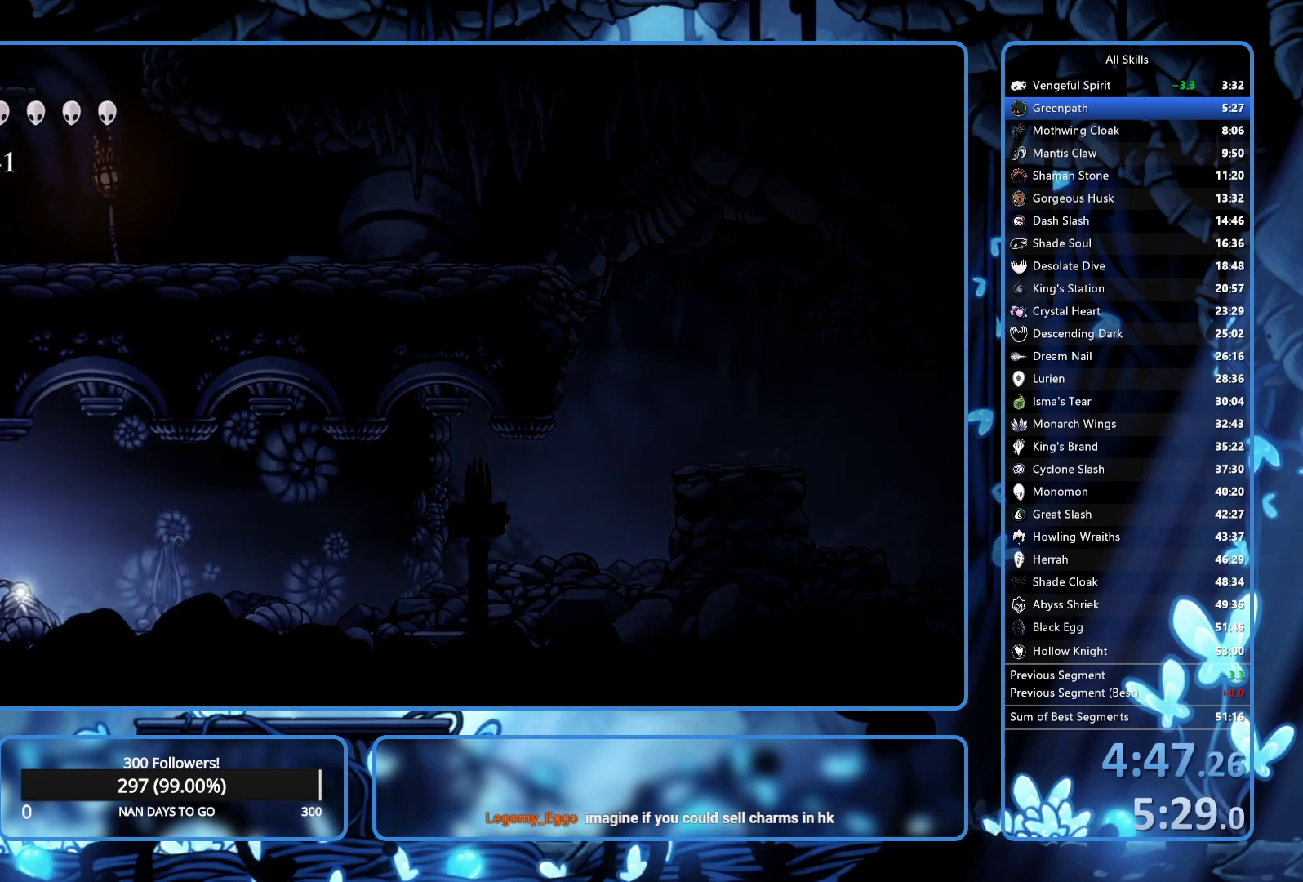
{"buttons": ["DPAD_LEFT"], "left_stick": "center", "right_stick": "center", "events": []}
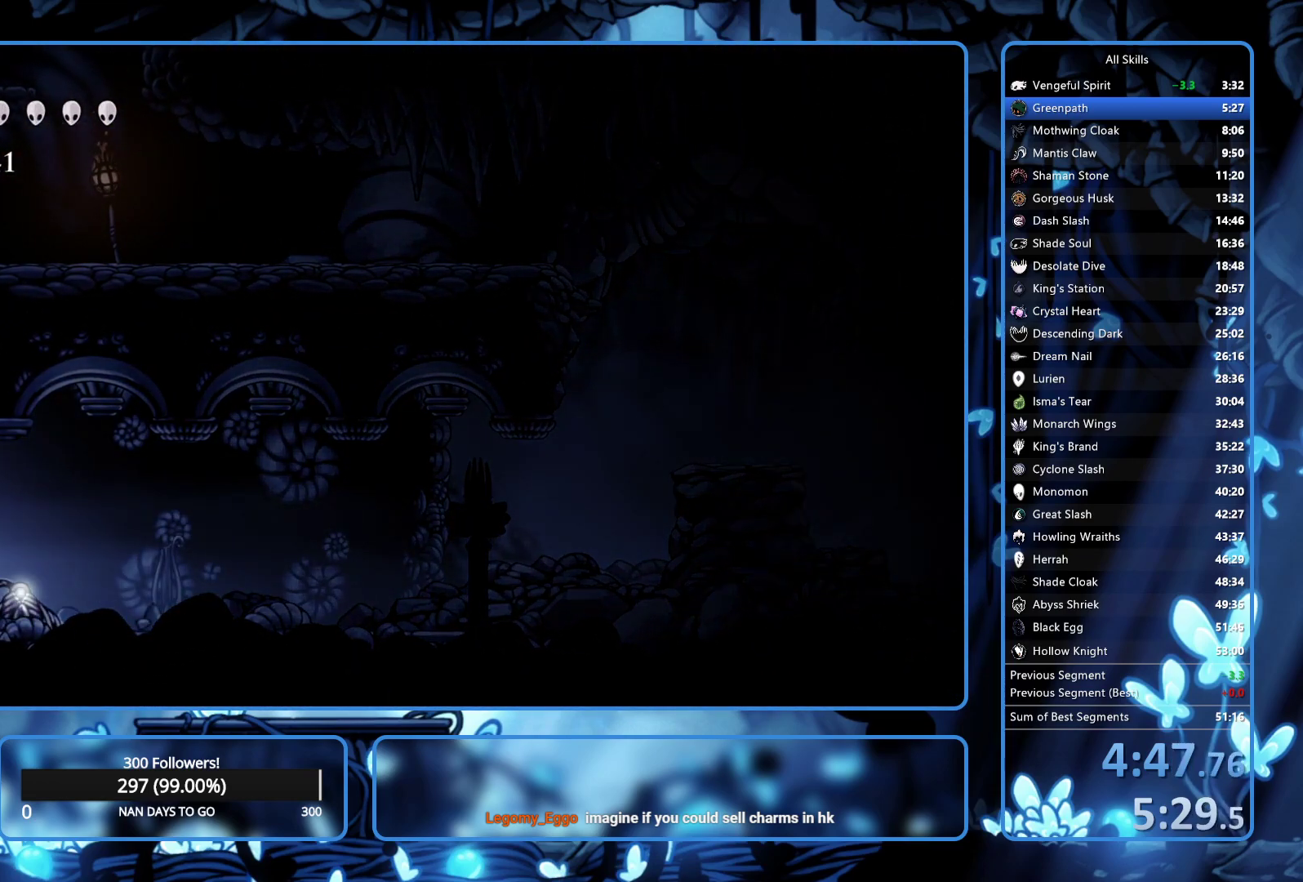
{"buttons": ["DPAD_LEFT"], "left_stick": "center", "right_stick": "center", "events": []}
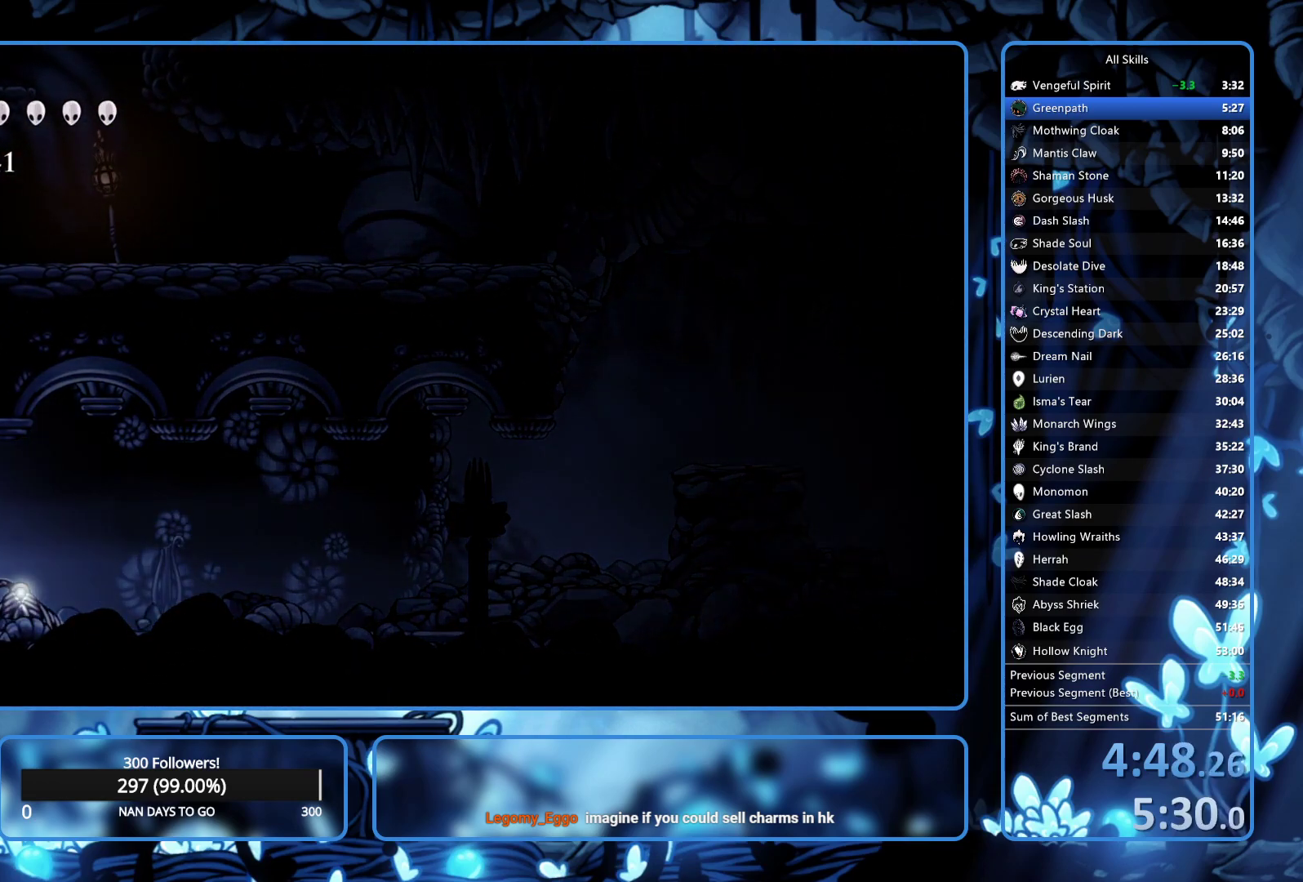
{"buttons": ["DPAD_LEFT"], "left_stick": "center", "right_stick": "center", "events": []}
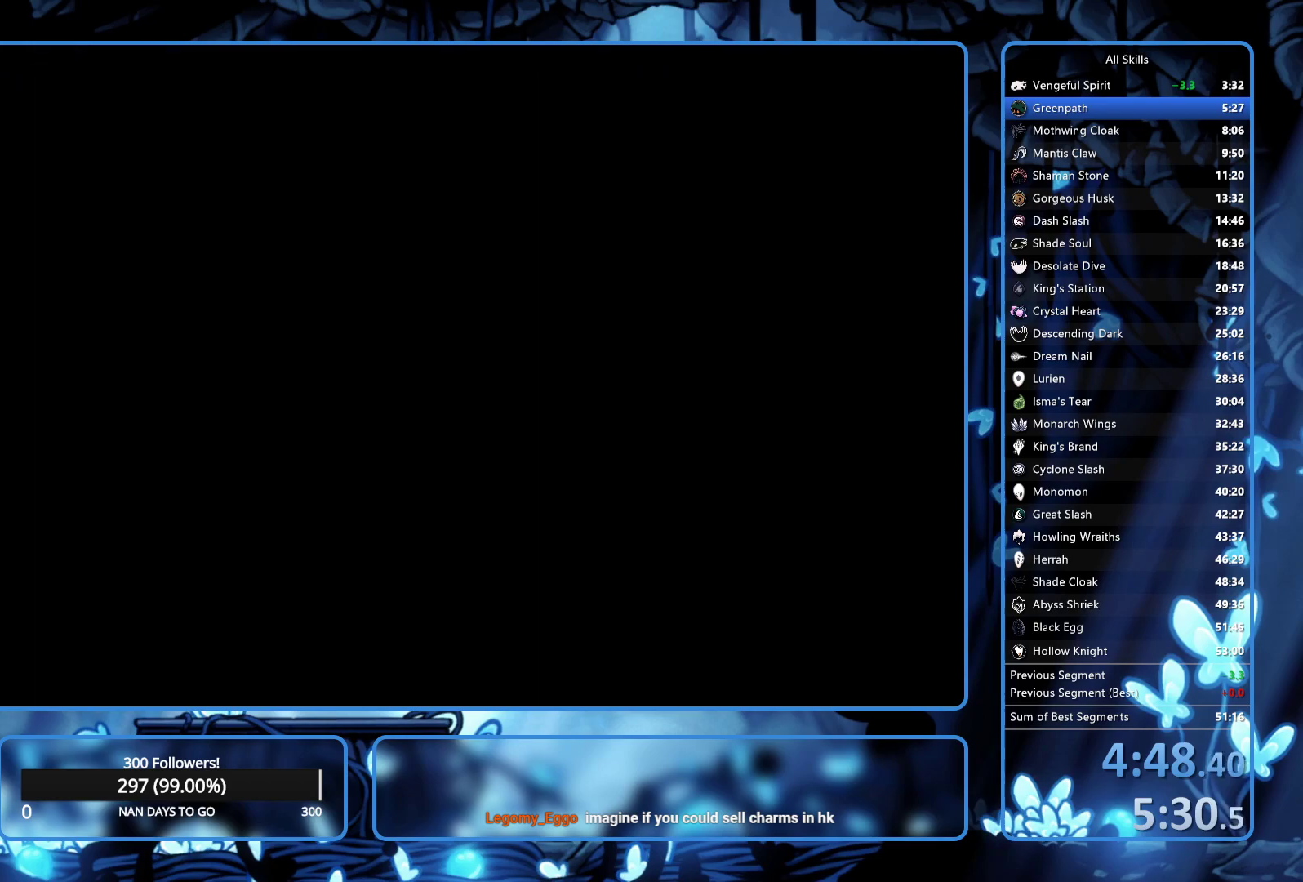
{"buttons": ["DPAD_LEFT"], "left_stick": "center", "right_stick": "center", "events": []}
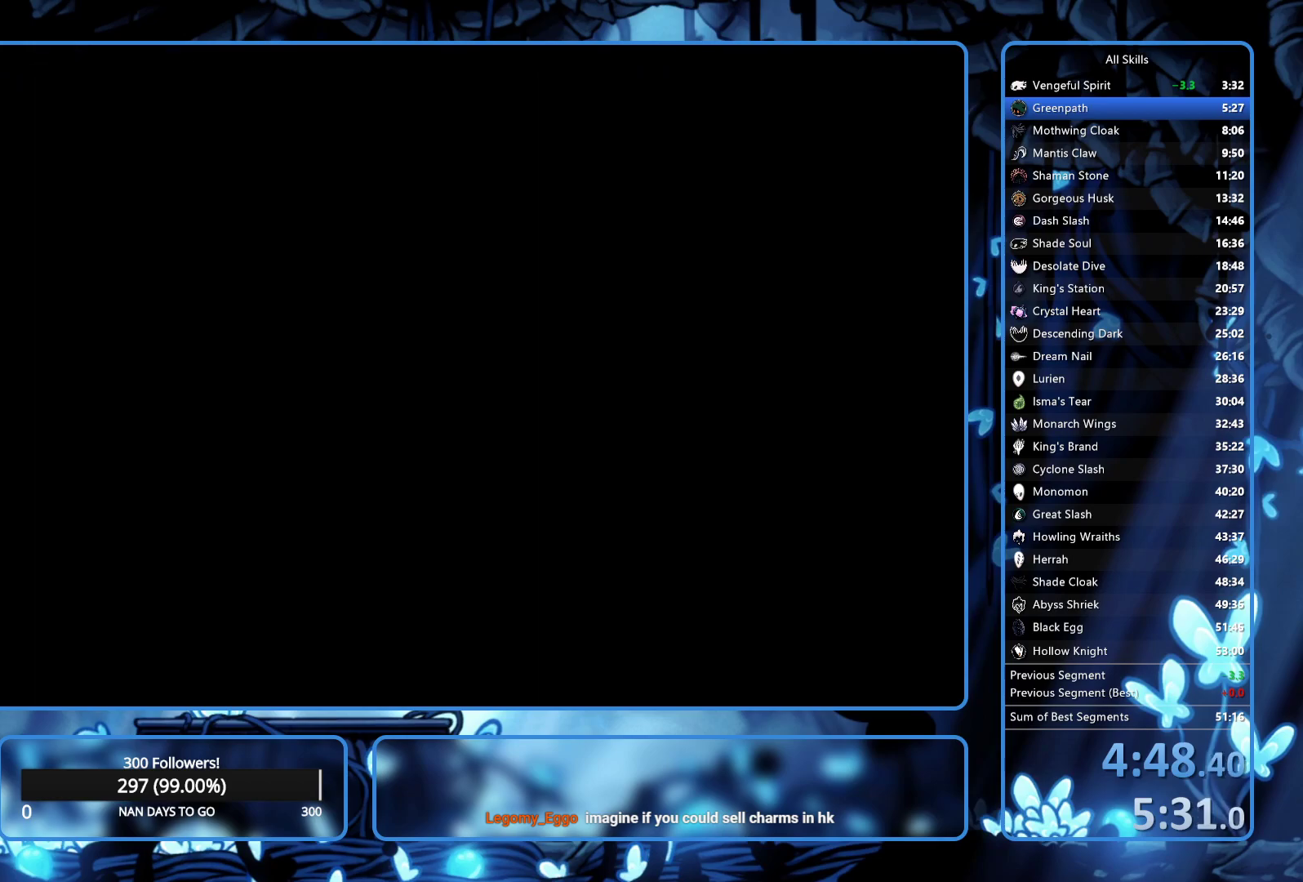
{"buttons": ["DPAD_LEFT"], "left_stick": "center", "right_stick": "center", "events": []}
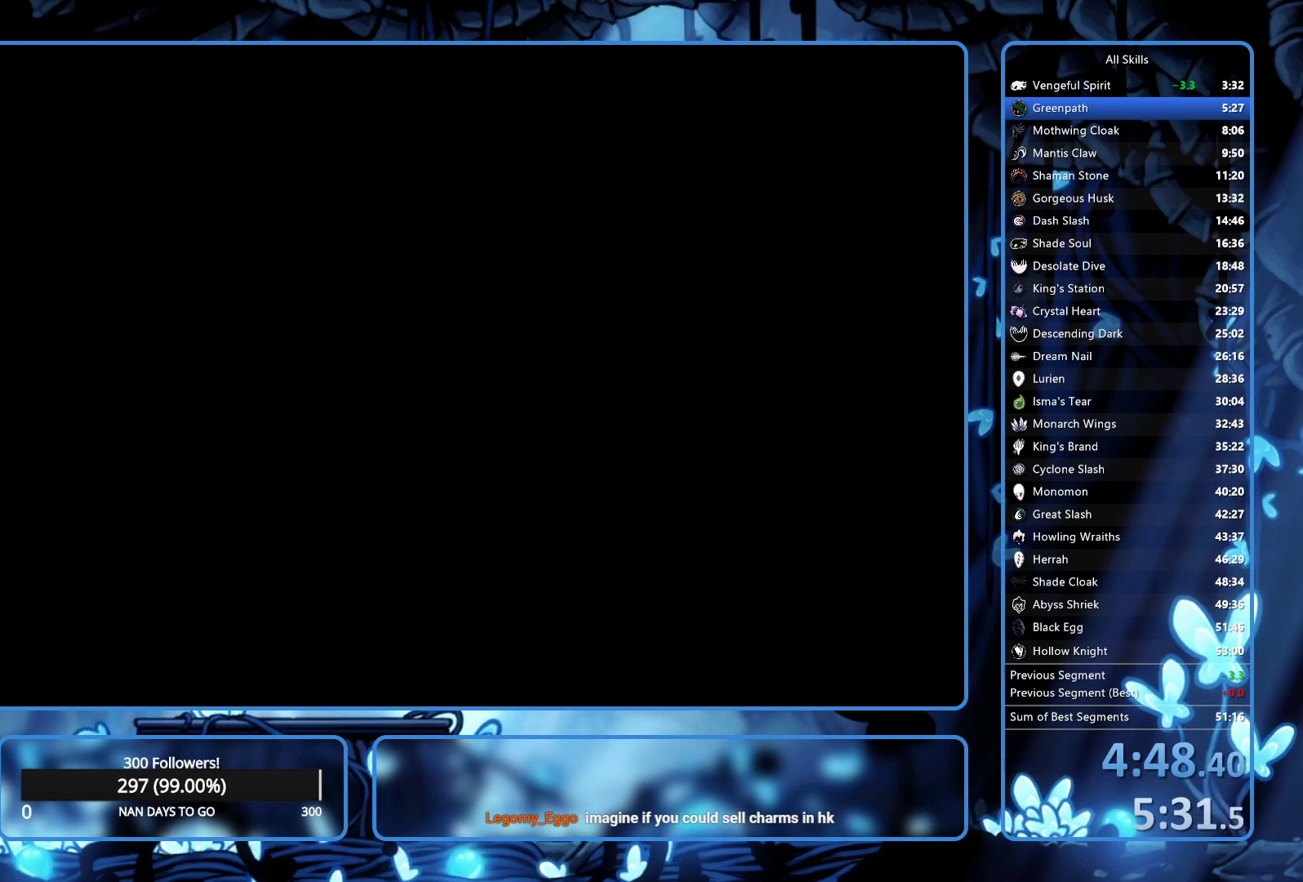
{"buttons": ["DPAD_LEFT"], "left_stick": "center", "right_stick": "center", "events": []}
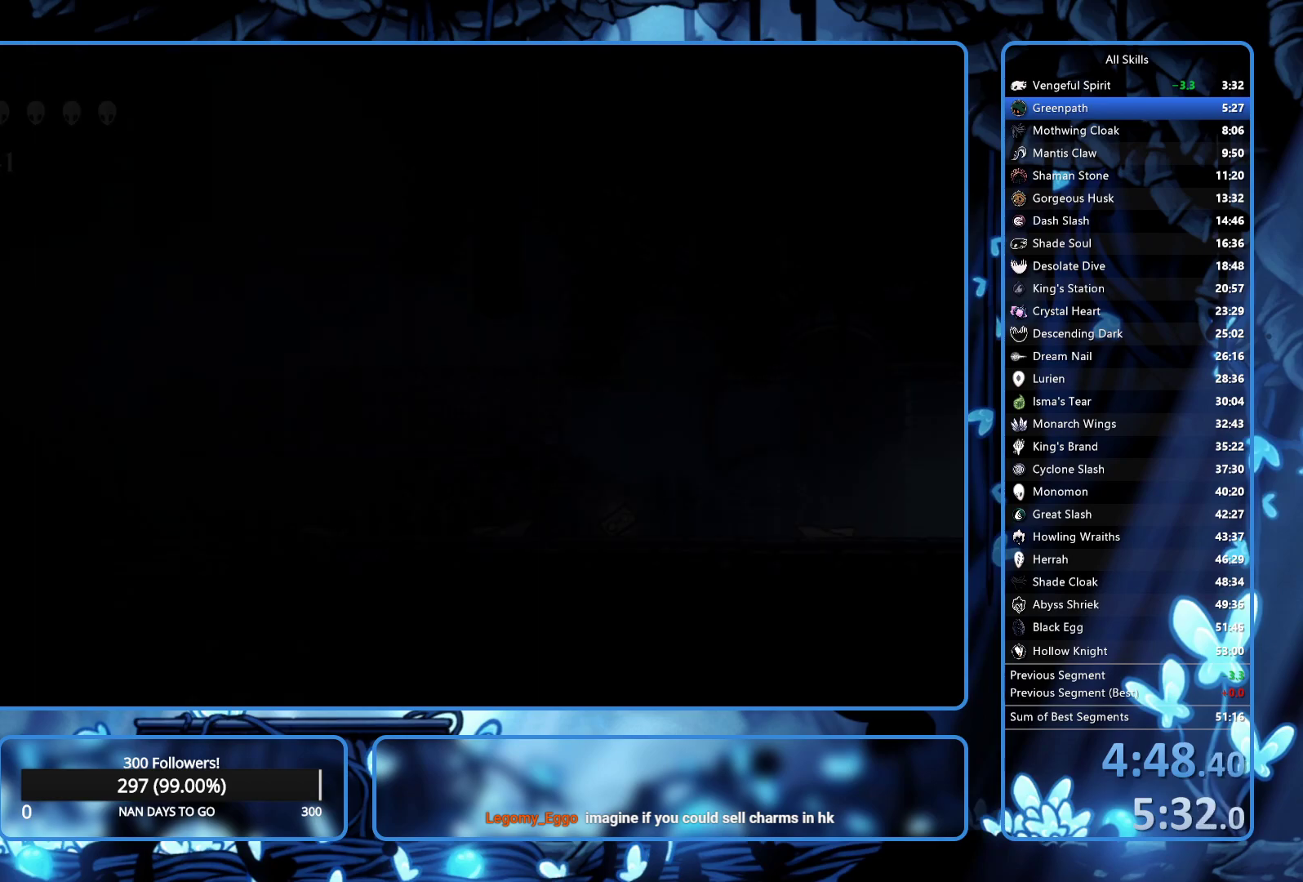
{"buttons": ["DPAD_LEFT"], "left_stick": "center", "right_stick": "center", "events": []}
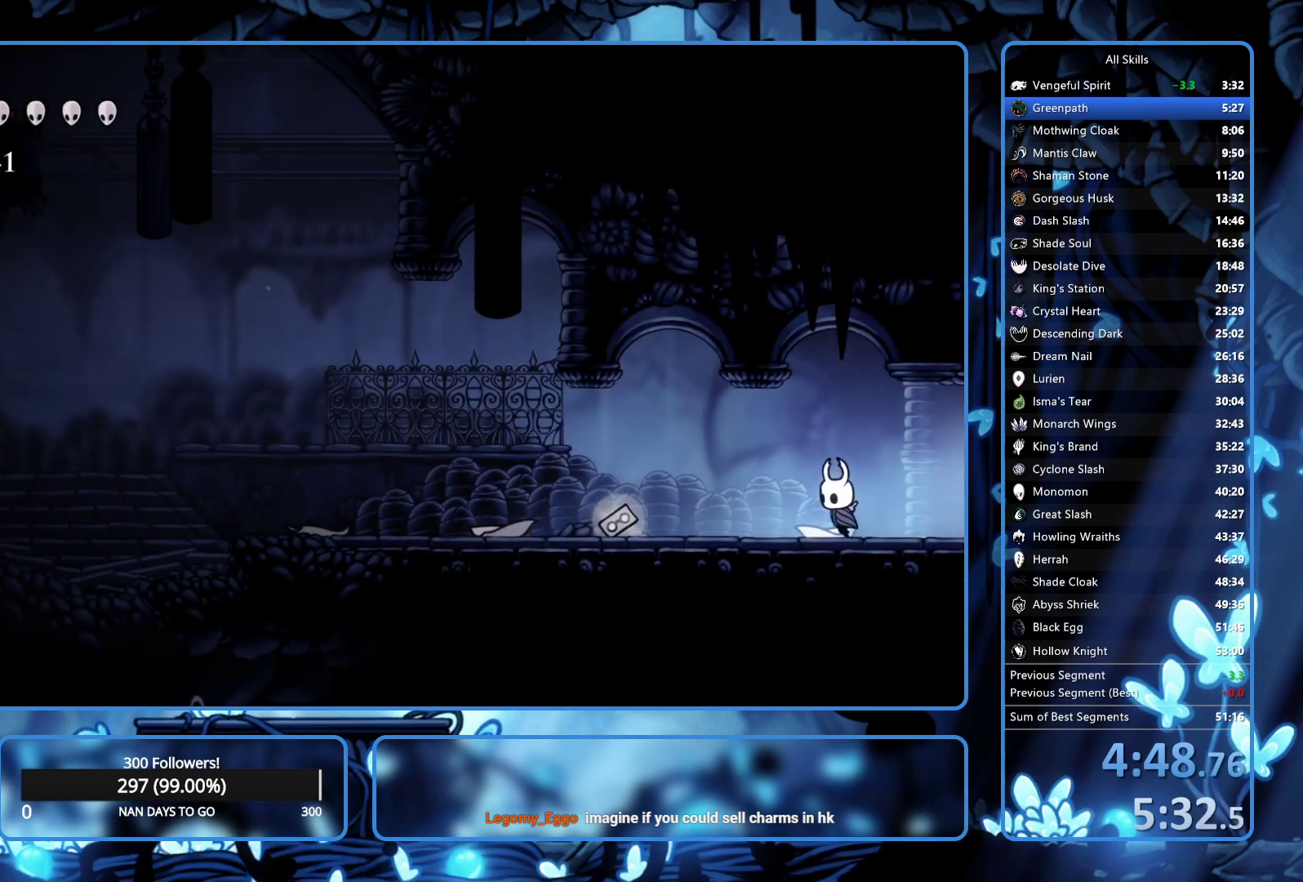
{"buttons": ["DPAD_LEFT"], "left_stick": "center", "right_stick": "center", "events": []}
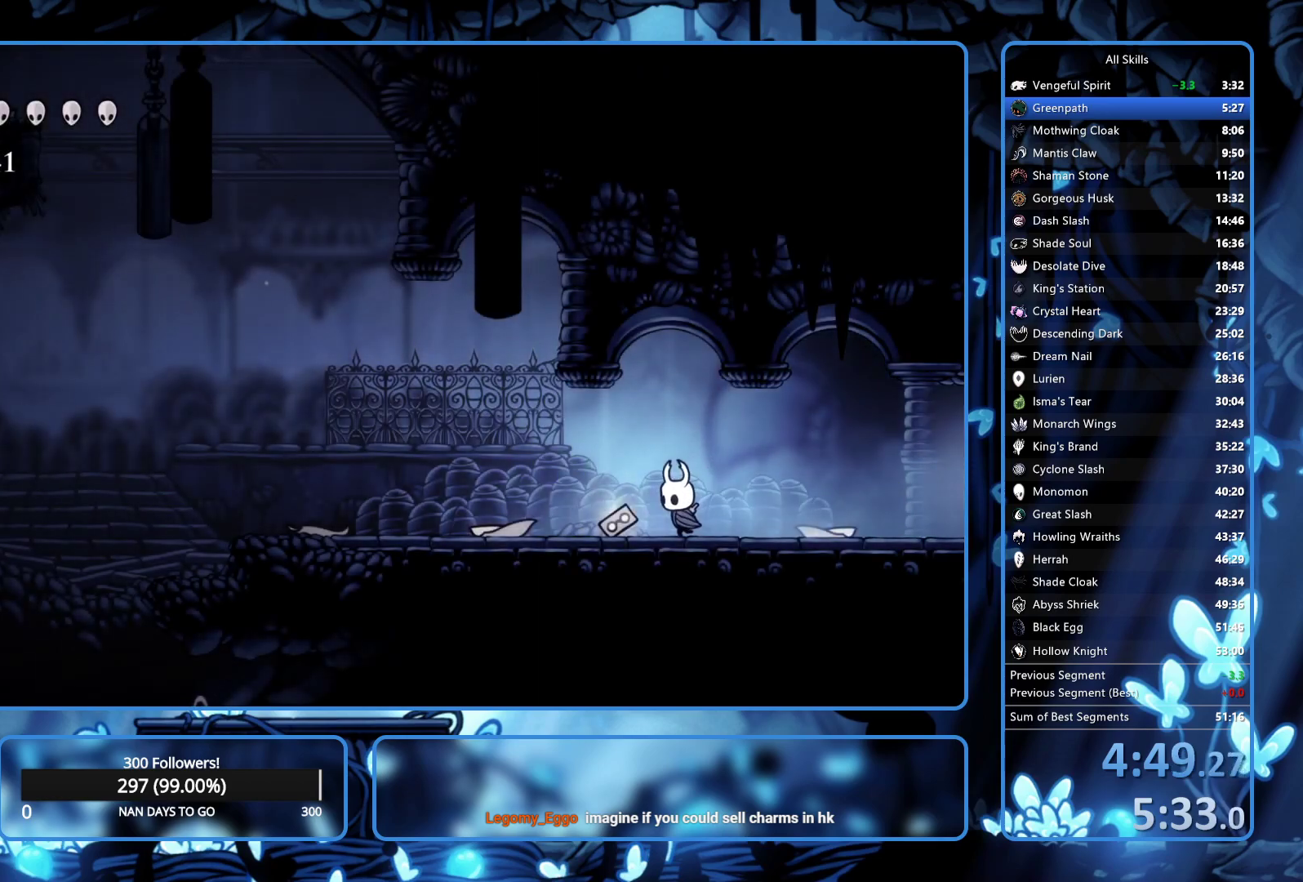
{"buttons": ["DPAD_LEFT"], "left_stick": "center", "right_stick": "center", "events": []}
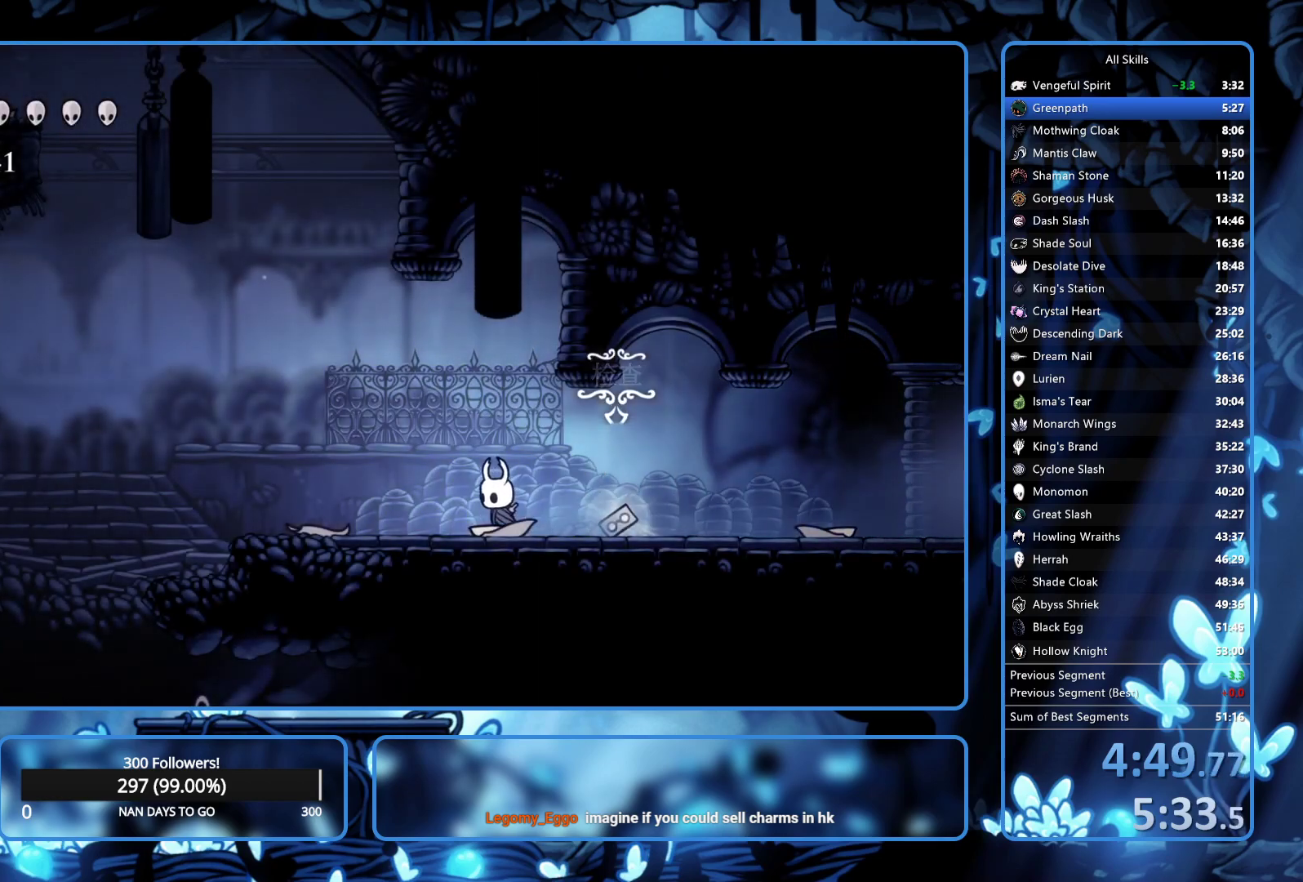
{"buttons": ["DPAD_LEFT"], "left_stick": "center", "right_stick": "center", "events": []}
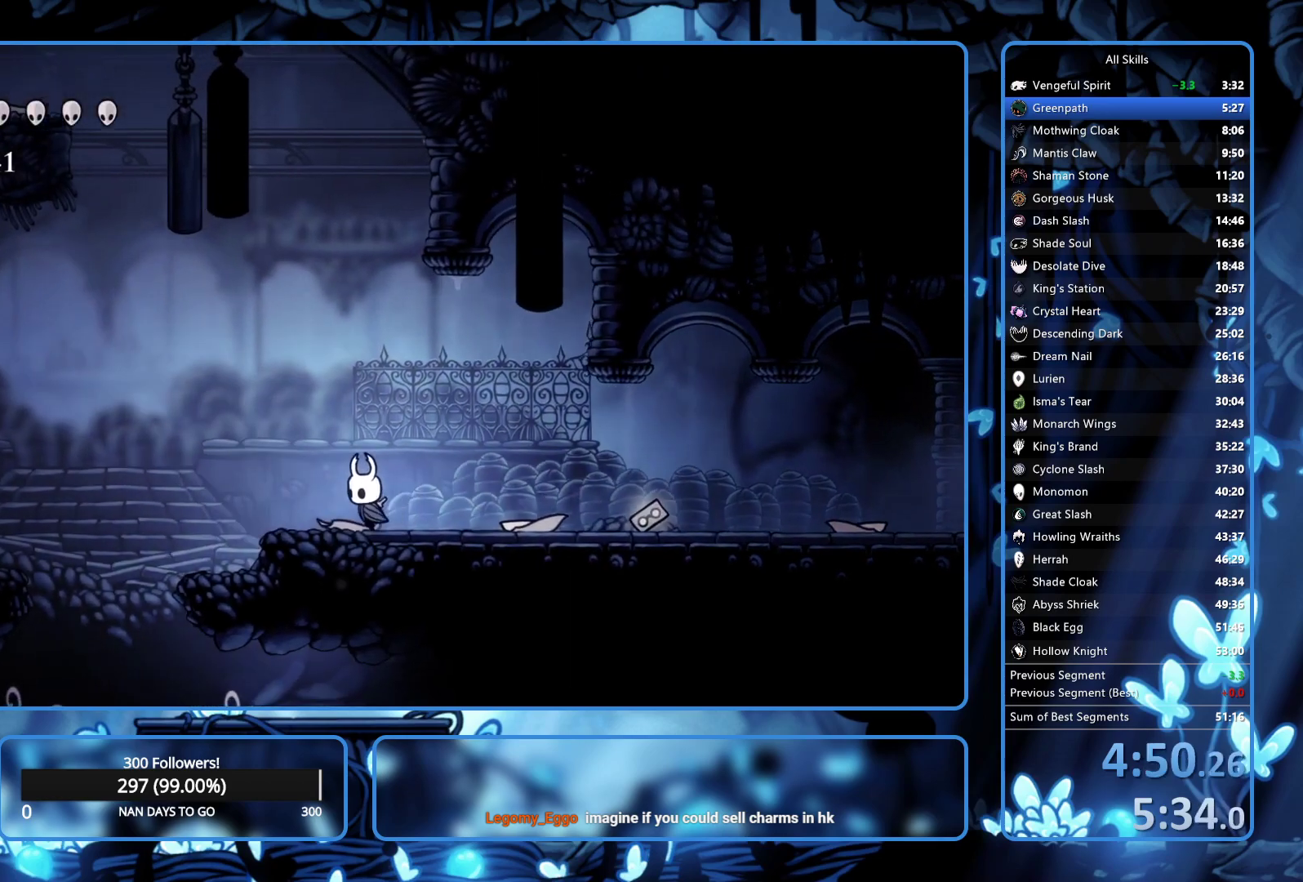
{"buttons": ["A", "DPAD_LEFT"], "left_stick": "center", "right_stick": "center", "events": [[283, "A", "down"]]}
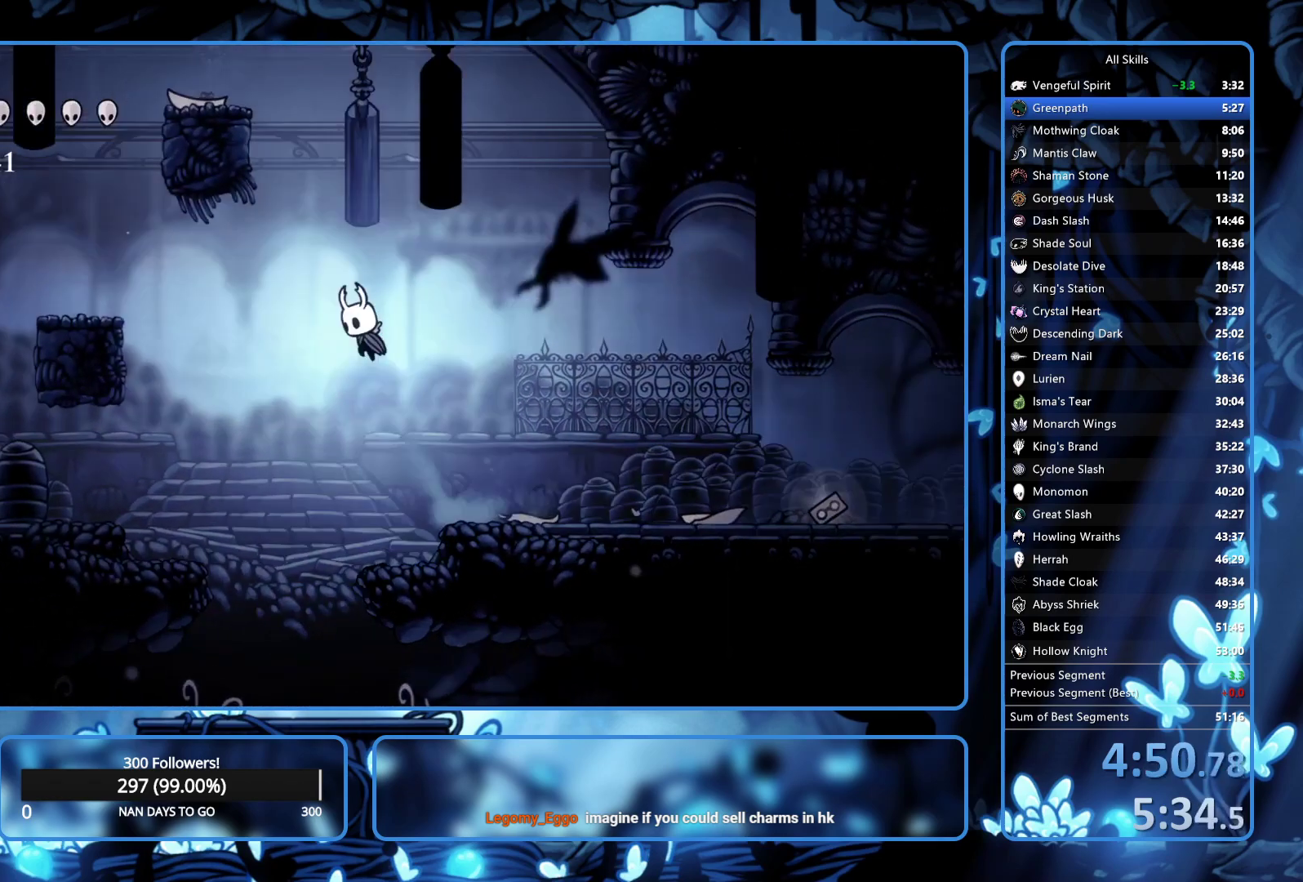
{"buttons": ["DPAD_LEFT"], "left_stick": "center", "right_stick": "center", "events": [[267, "A", "up"]]}
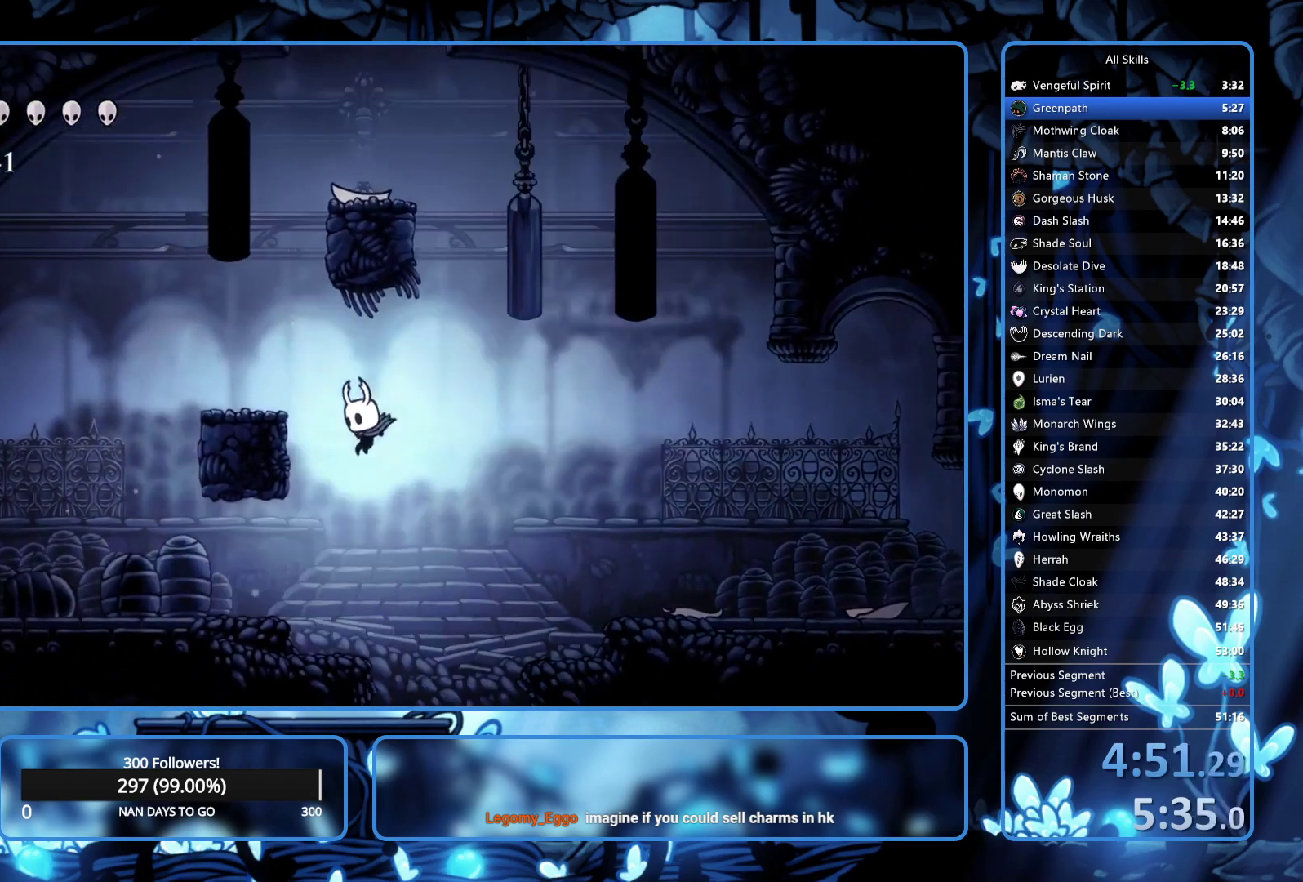
{"buttons": ["A"], "left_stick": "center", "right_stick": "center", "events": [[267, "DPAD_LEFT", "up"], [300, "A", "down"], [317, "DPAD_RIGHT", "down"], [467, "DPAD_RIGHT", "up"]]}
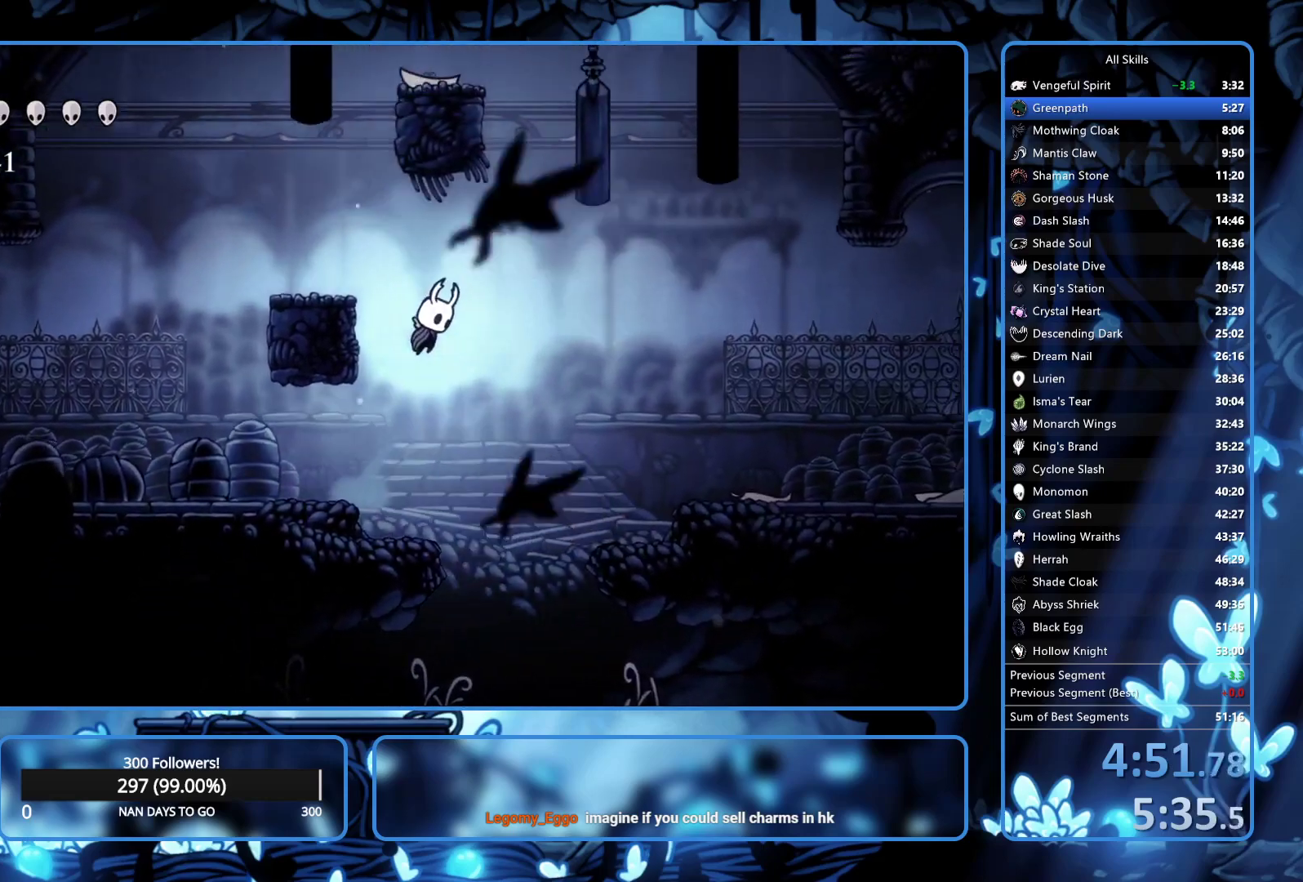
{"buttons": ["A", "DPAD_RIGHT"], "left_stick": "center", "right_stick": "center", "events": [[17, "DPAD_LEFT", "down"], [217, "A", "up"], [350, "A", "down"], [433, "DPAD_LEFT", "up"], [467, "DPAD_RIGHT", "down"]]}
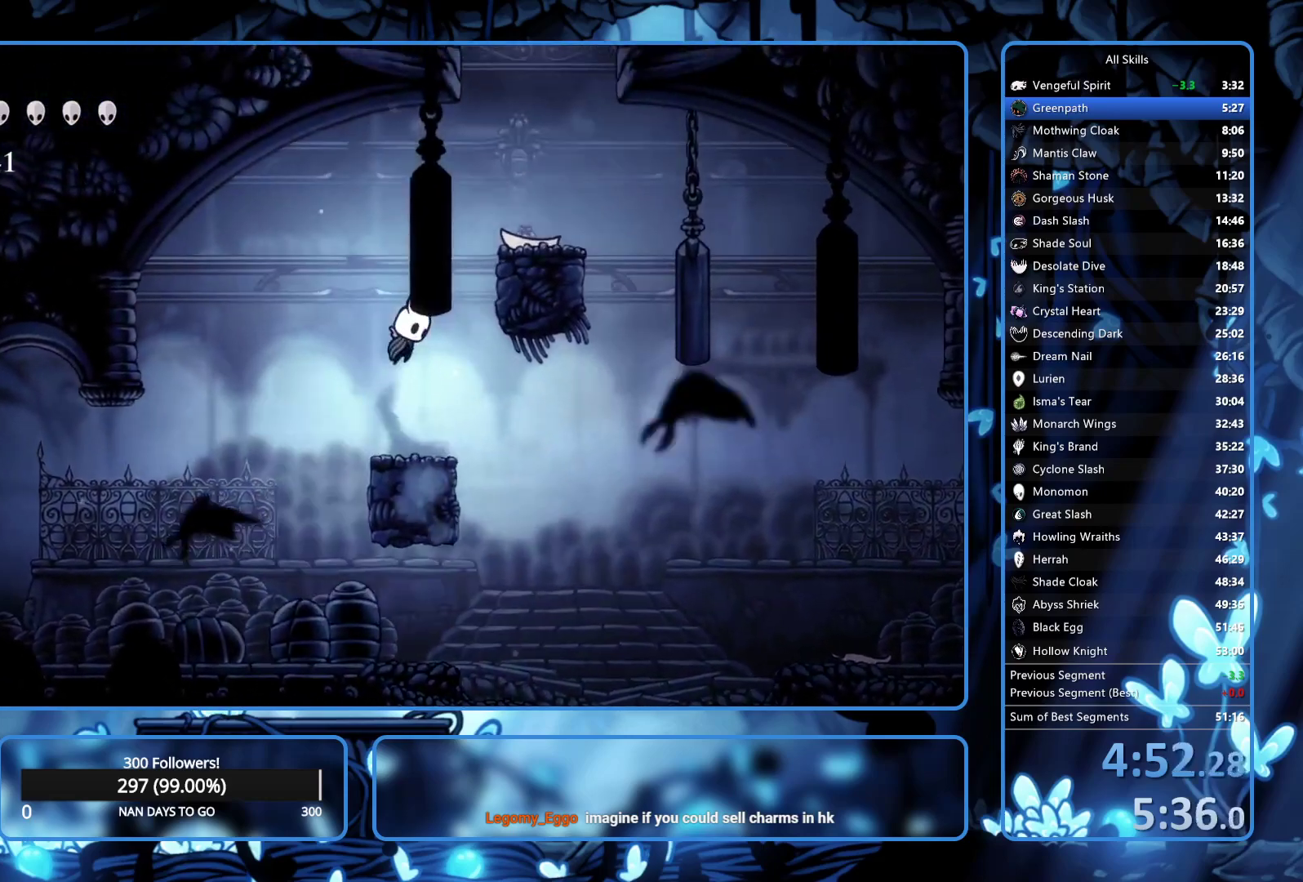
{"buttons": ["A", "DPAD_RIGHT"], "left_stick": "center", "right_stick": "center", "events": [[283, "A", "up"], [467, "A", "down"]]}
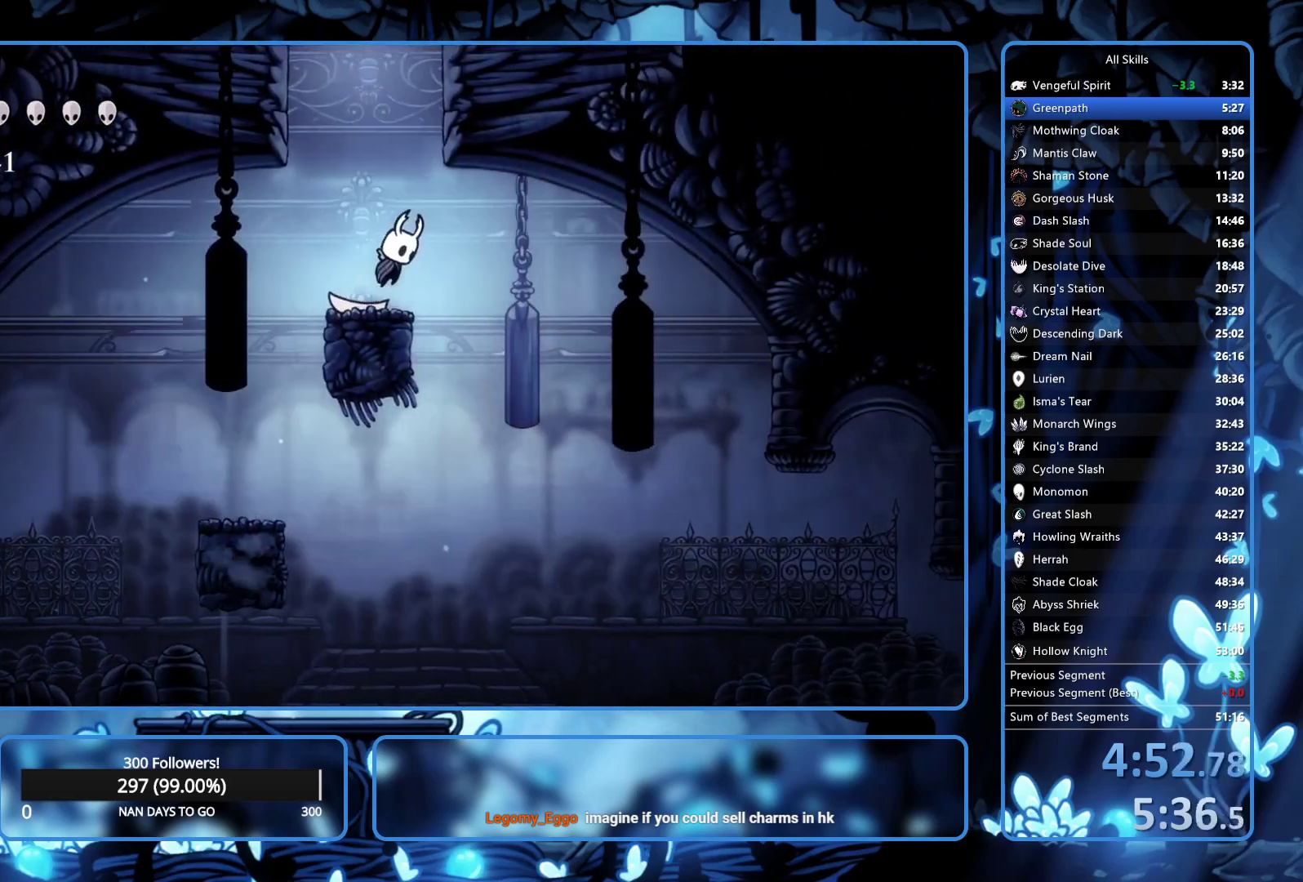
{"buttons": ["A", "DPAD_RIGHT"], "left_stick": "center", "right_stick": "center", "events": [[17, "DPAD_RIGHT", "up"], [500, "DPAD_RIGHT", "down"]]}